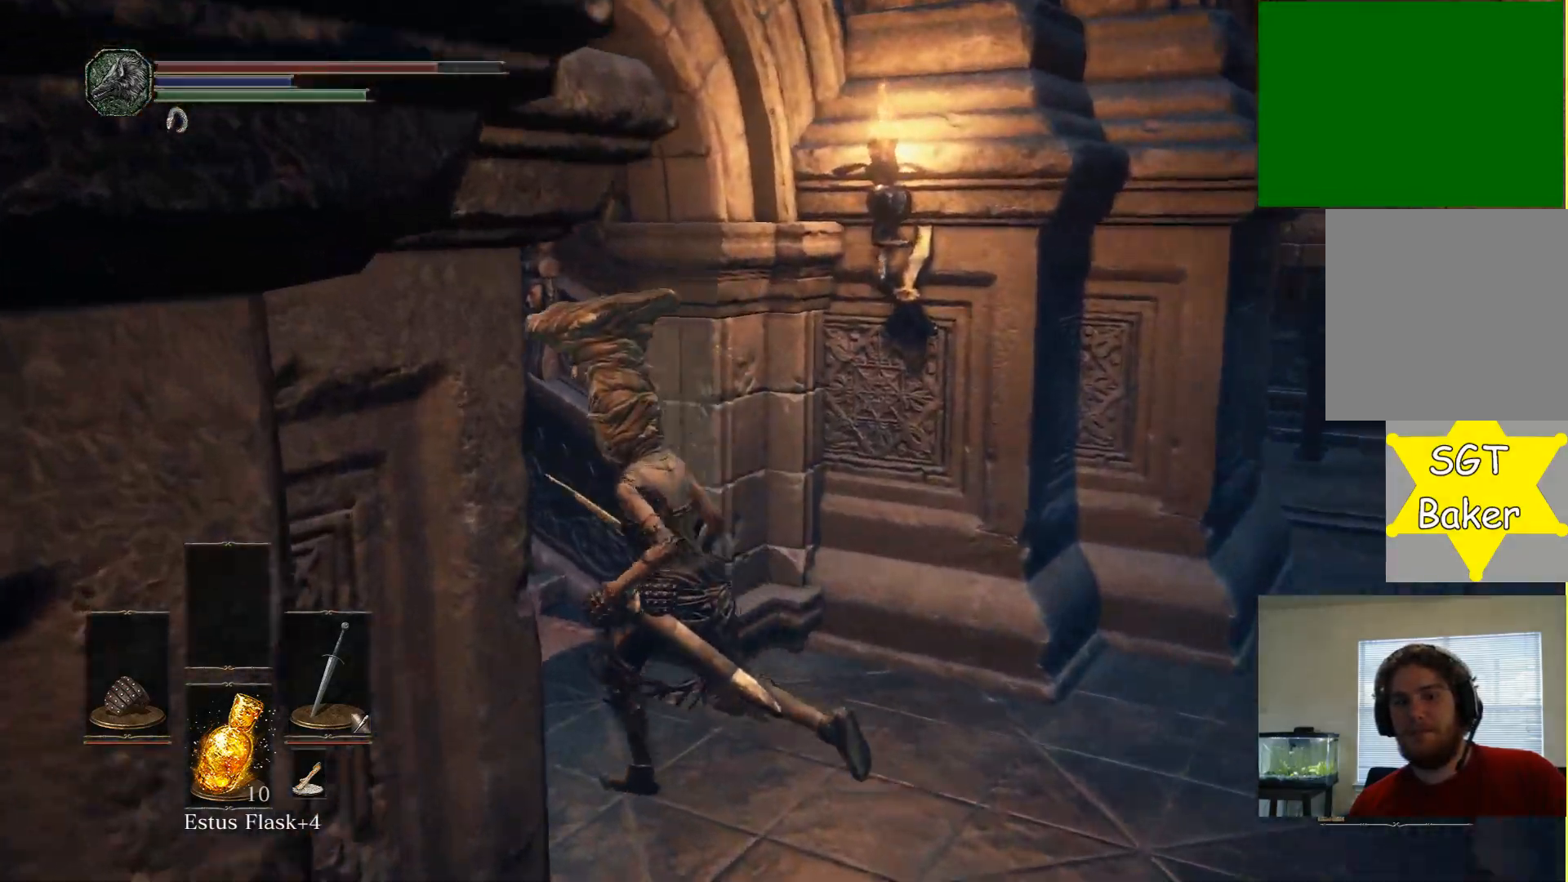
Gameplay with a controller (Xbox layout); each line is a JSON object with the inputs held at the frame after it. "events" lists button and stick changes between this image and that frame as [ms after this image, input, new state], when the widget could be followed in between.
{"buttons": [], "left_stick": "up-left", "right_stick": "left", "events": [[217, "right_stick", "left"]]}
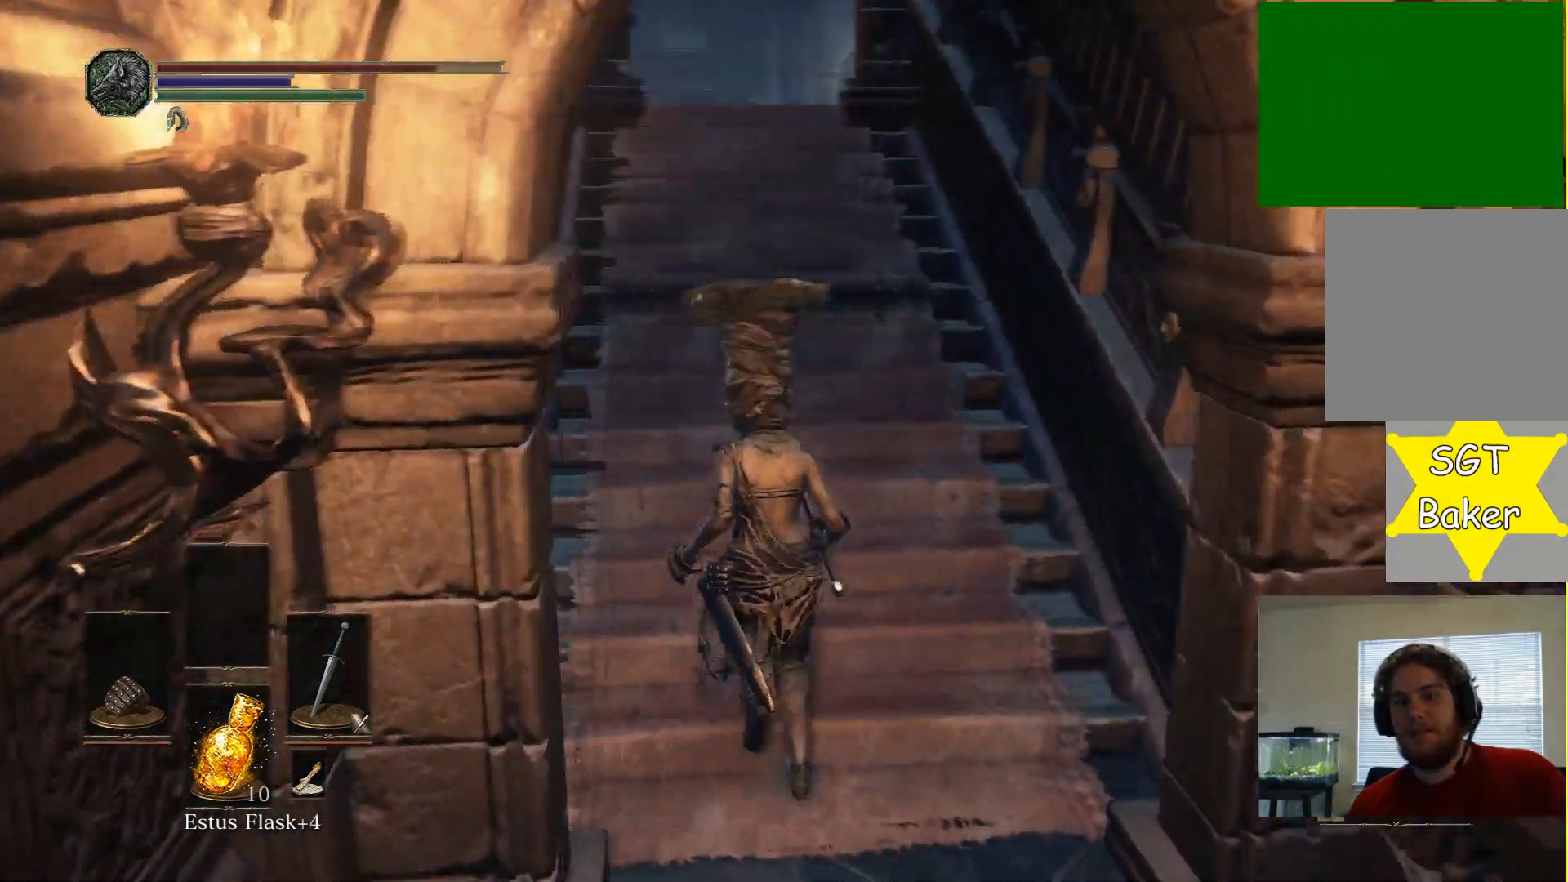
{"buttons": [], "left_stick": "up", "right_stick": "center", "events": [[33, "right_stick", "center"], [83, "left_stick", "up"]]}
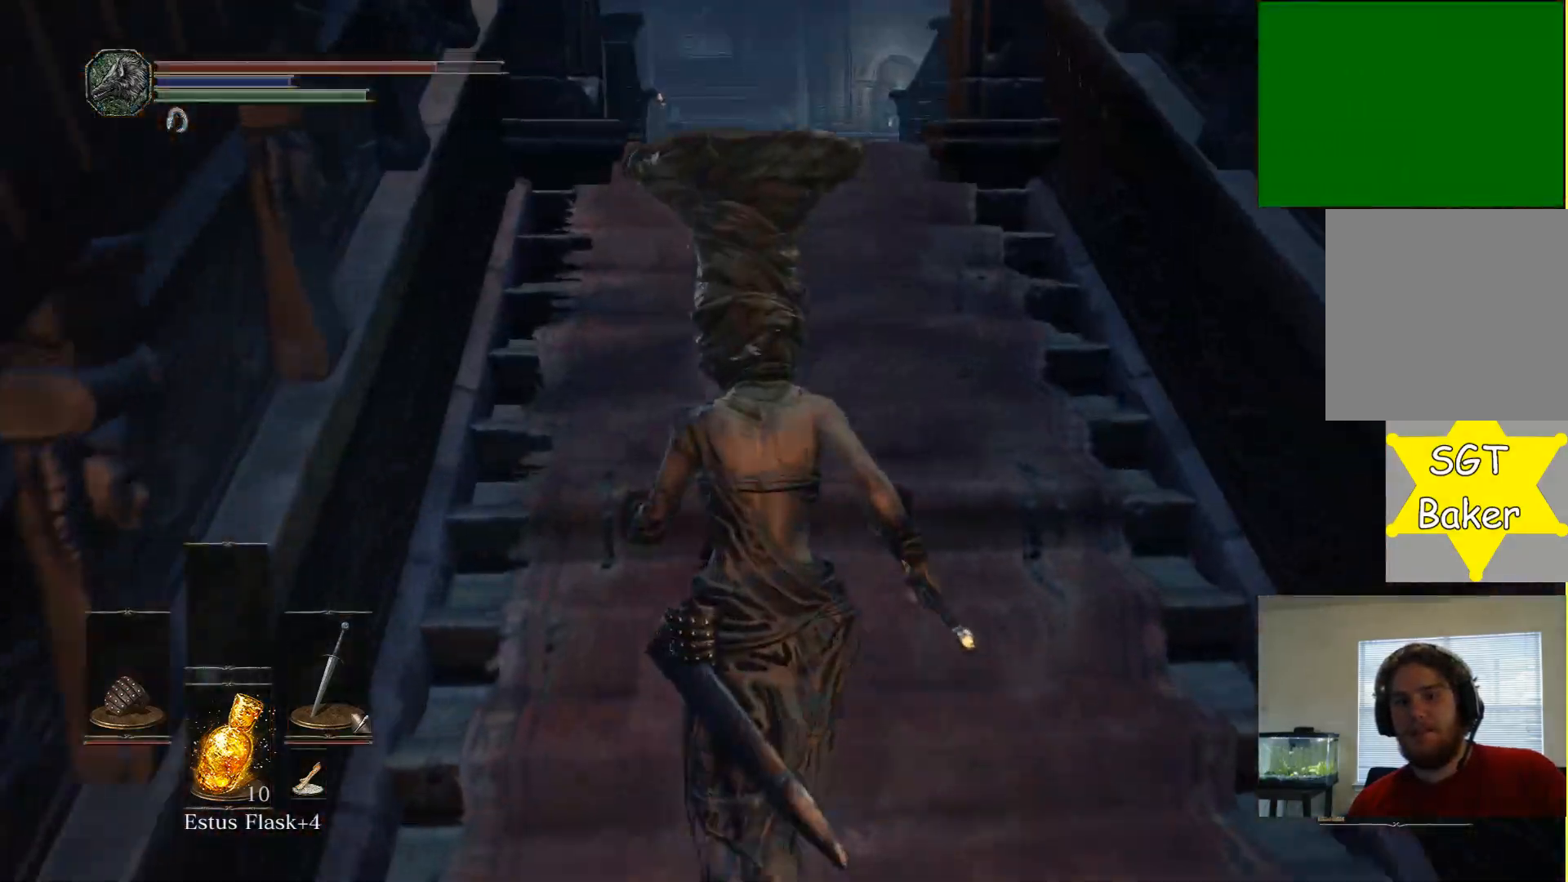
{"buttons": ["B"], "left_stick": "up", "right_stick": "center", "events": [[17, "B", "down"]]}
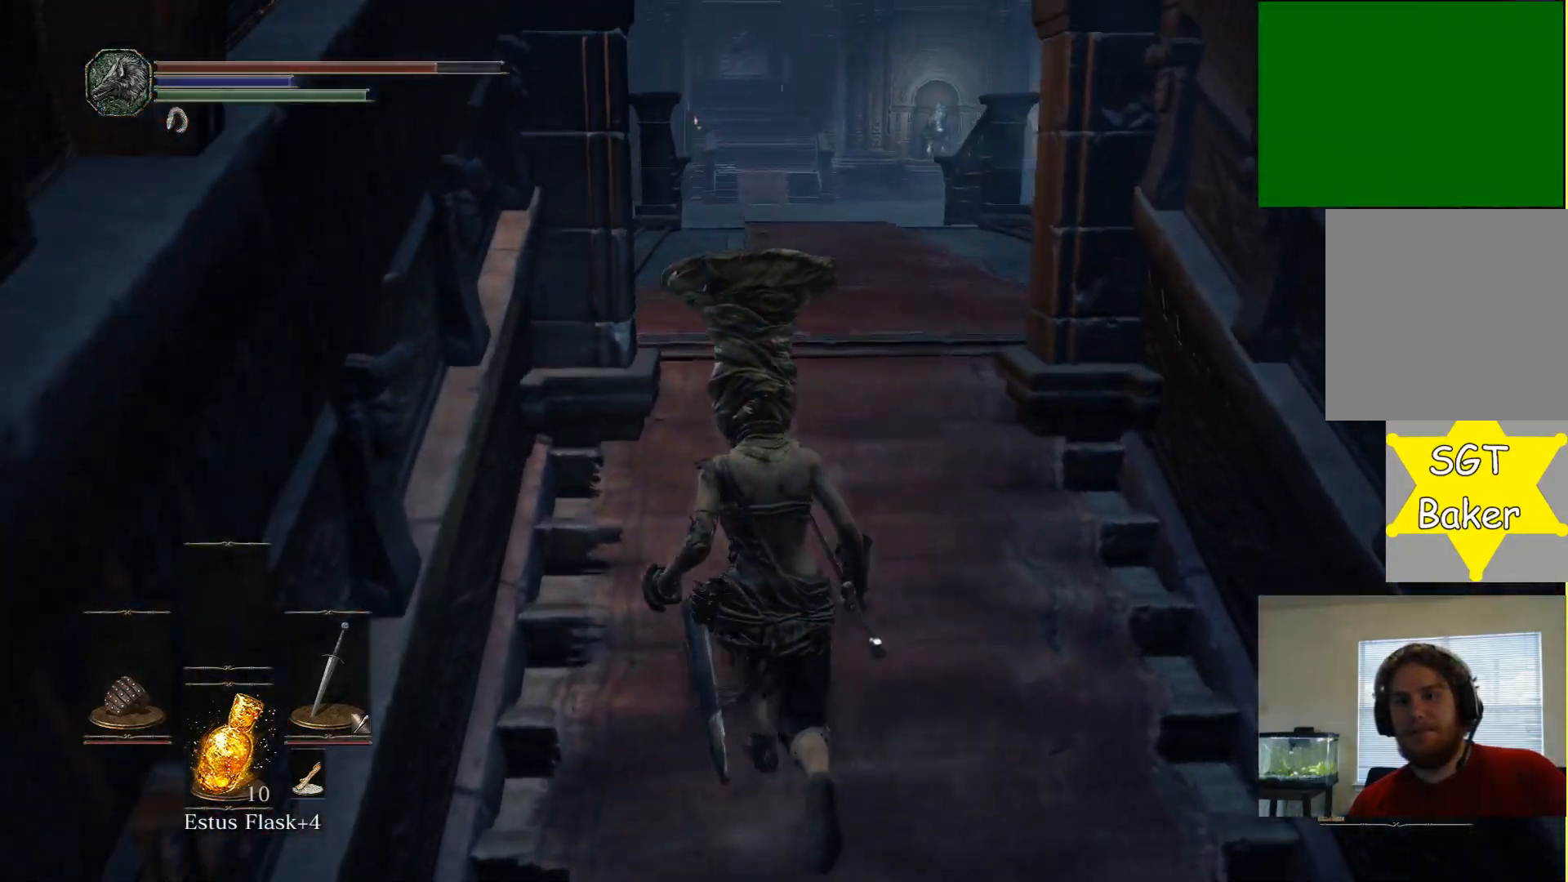
{"buttons": ["B"], "left_stick": "up", "right_stick": "center", "events": []}
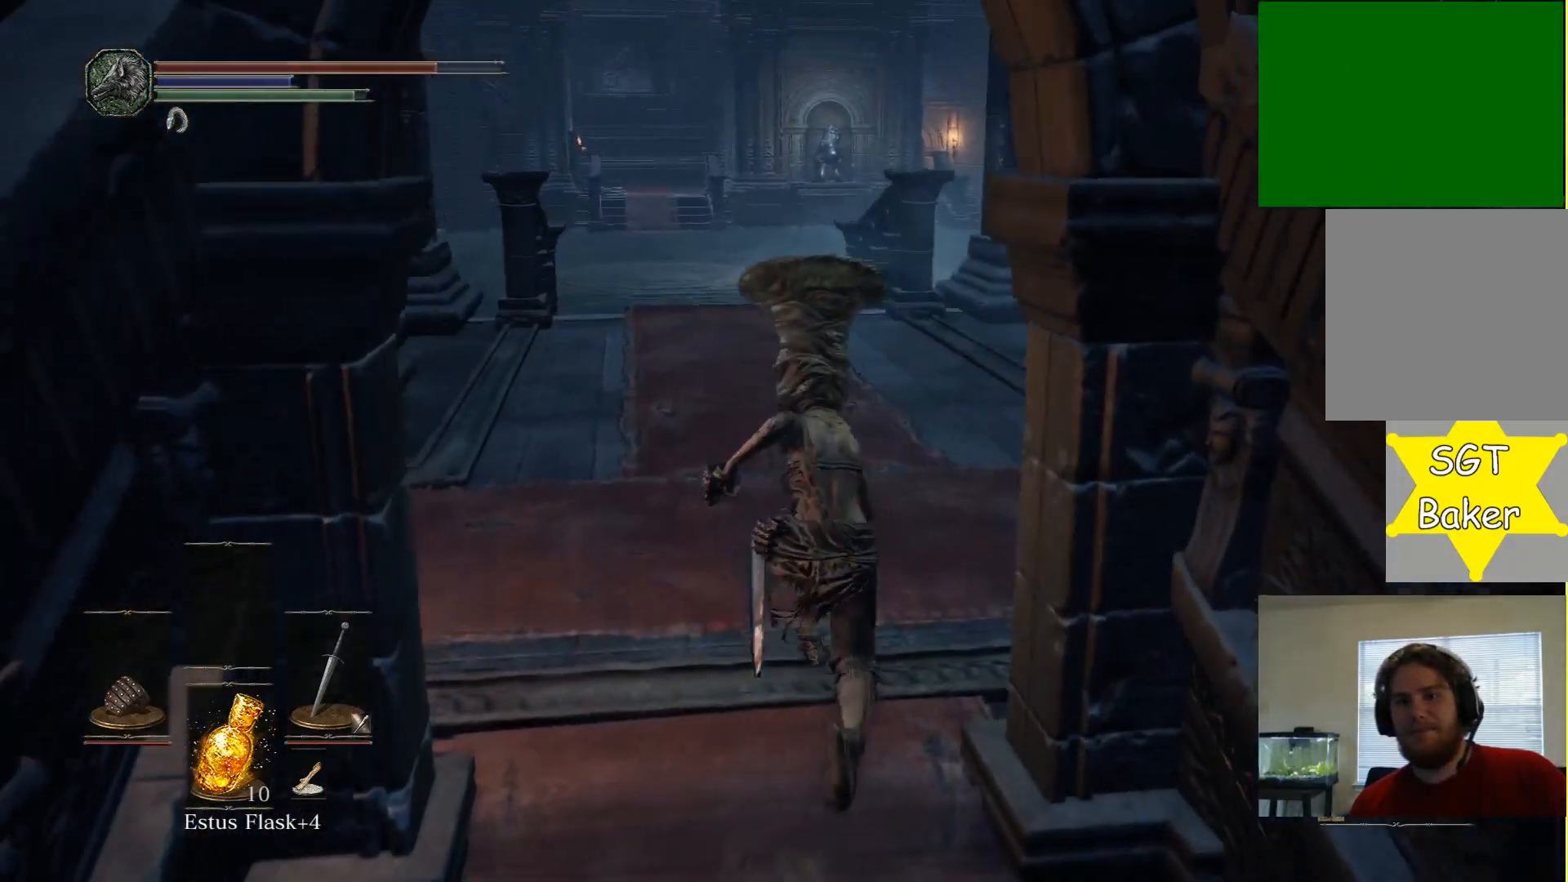
{"buttons": ["B"], "left_stick": "up", "right_stick": "center", "events": []}
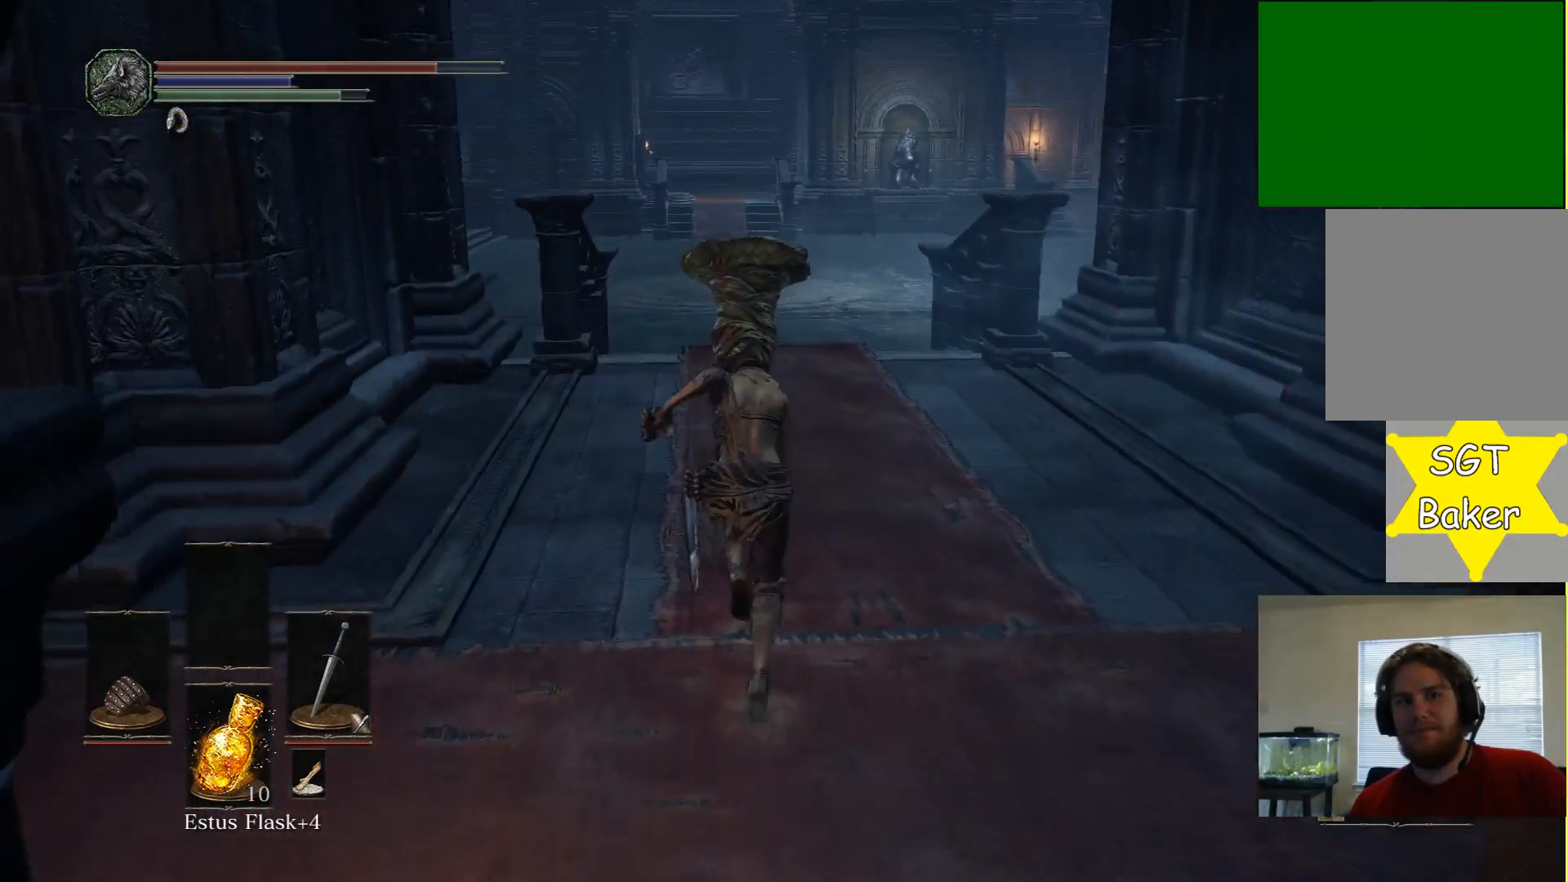
{"buttons": [], "left_stick": "up", "right_stick": "center", "events": [[467, "B", "up"]]}
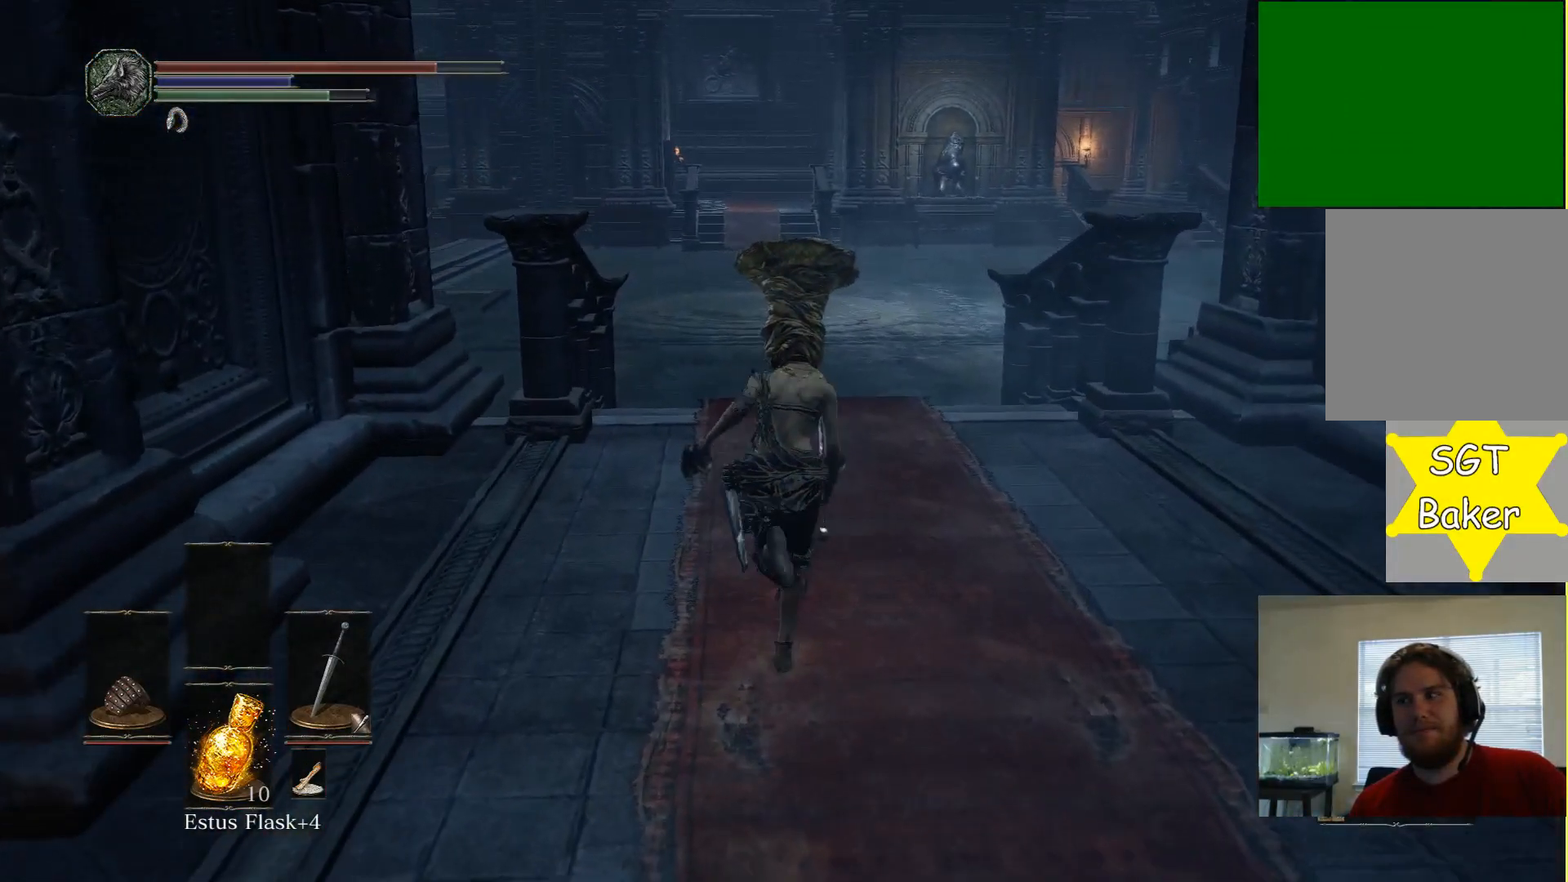
{"buttons": [], "left_stick": "up", "right_stick": "center", "events": []}
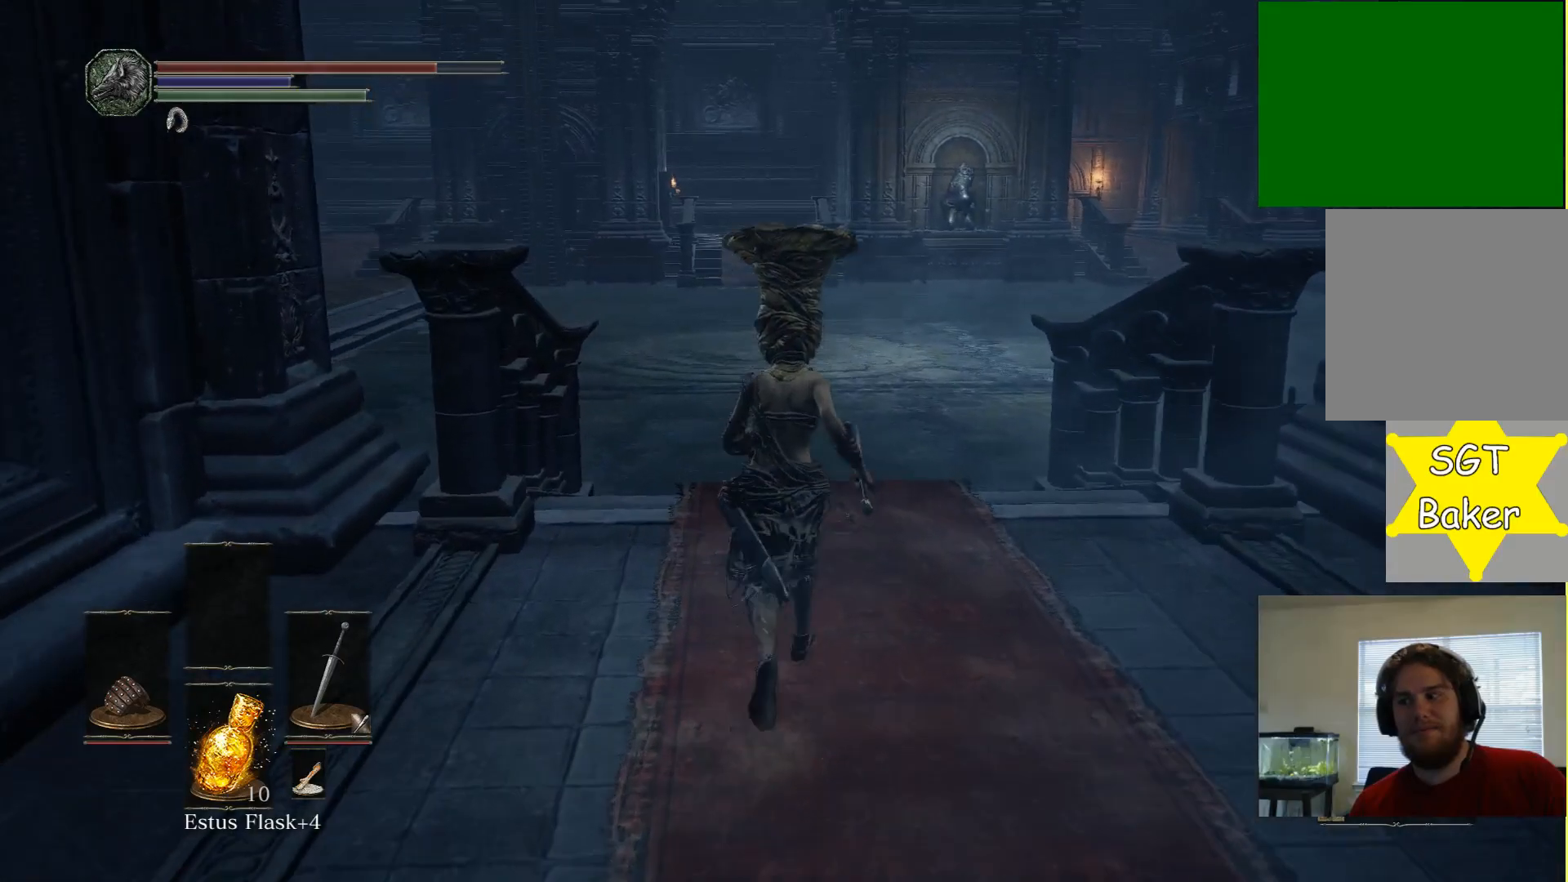
{"buttons": [], "left_stick": "up", "right_stick": "down-left", "events": [[500, "right_stick", "down-left"]]}
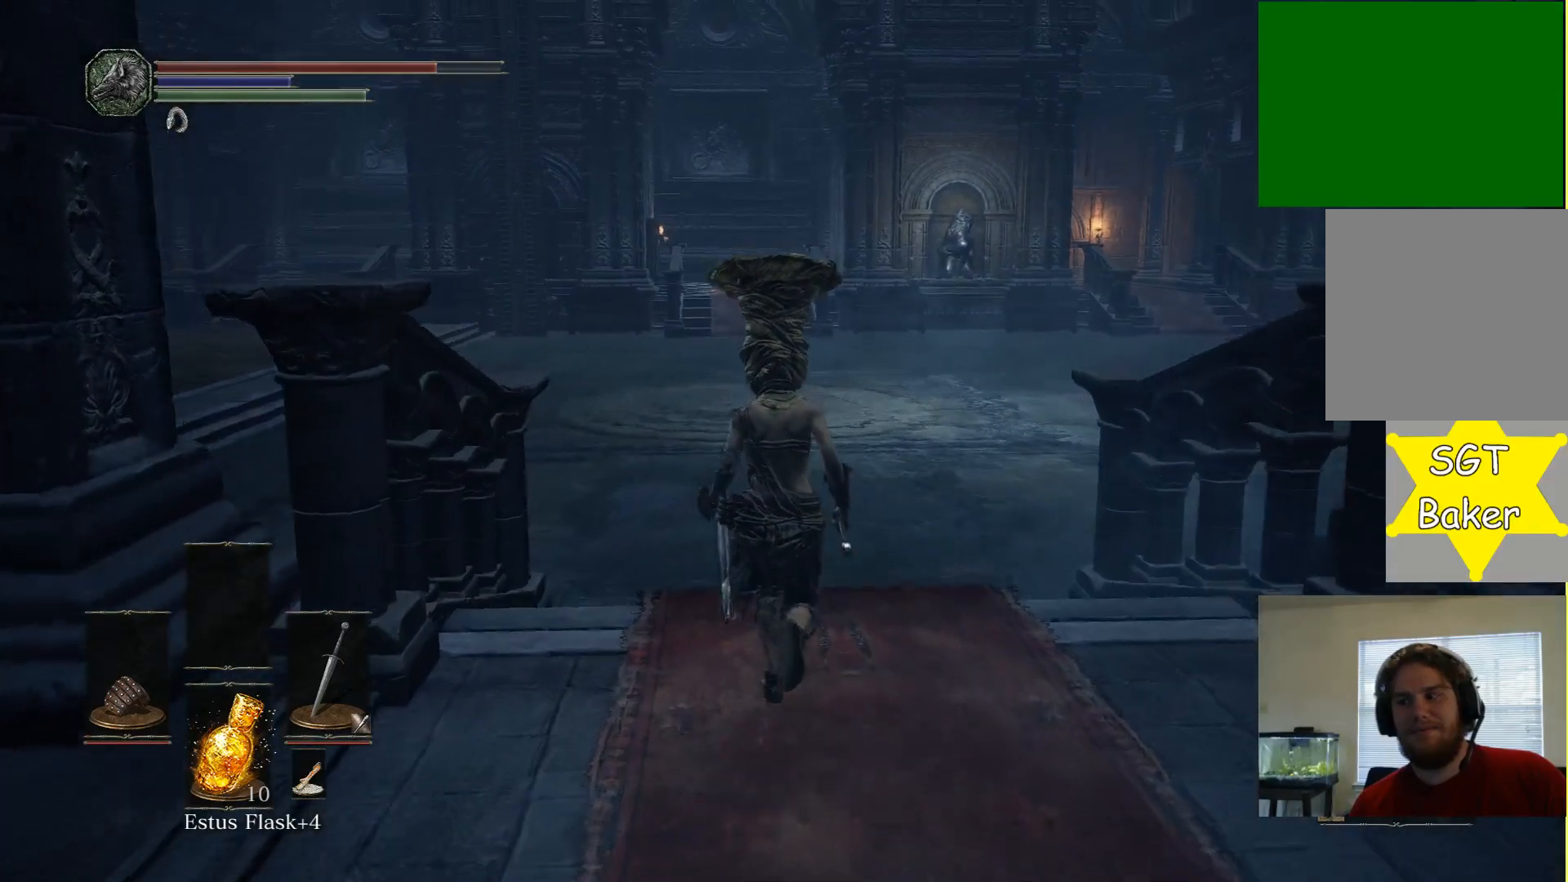
{"buttons": [], "left_stick": "up", "right_stick": "center", "events": [[300, "right_stick", "center"]]}
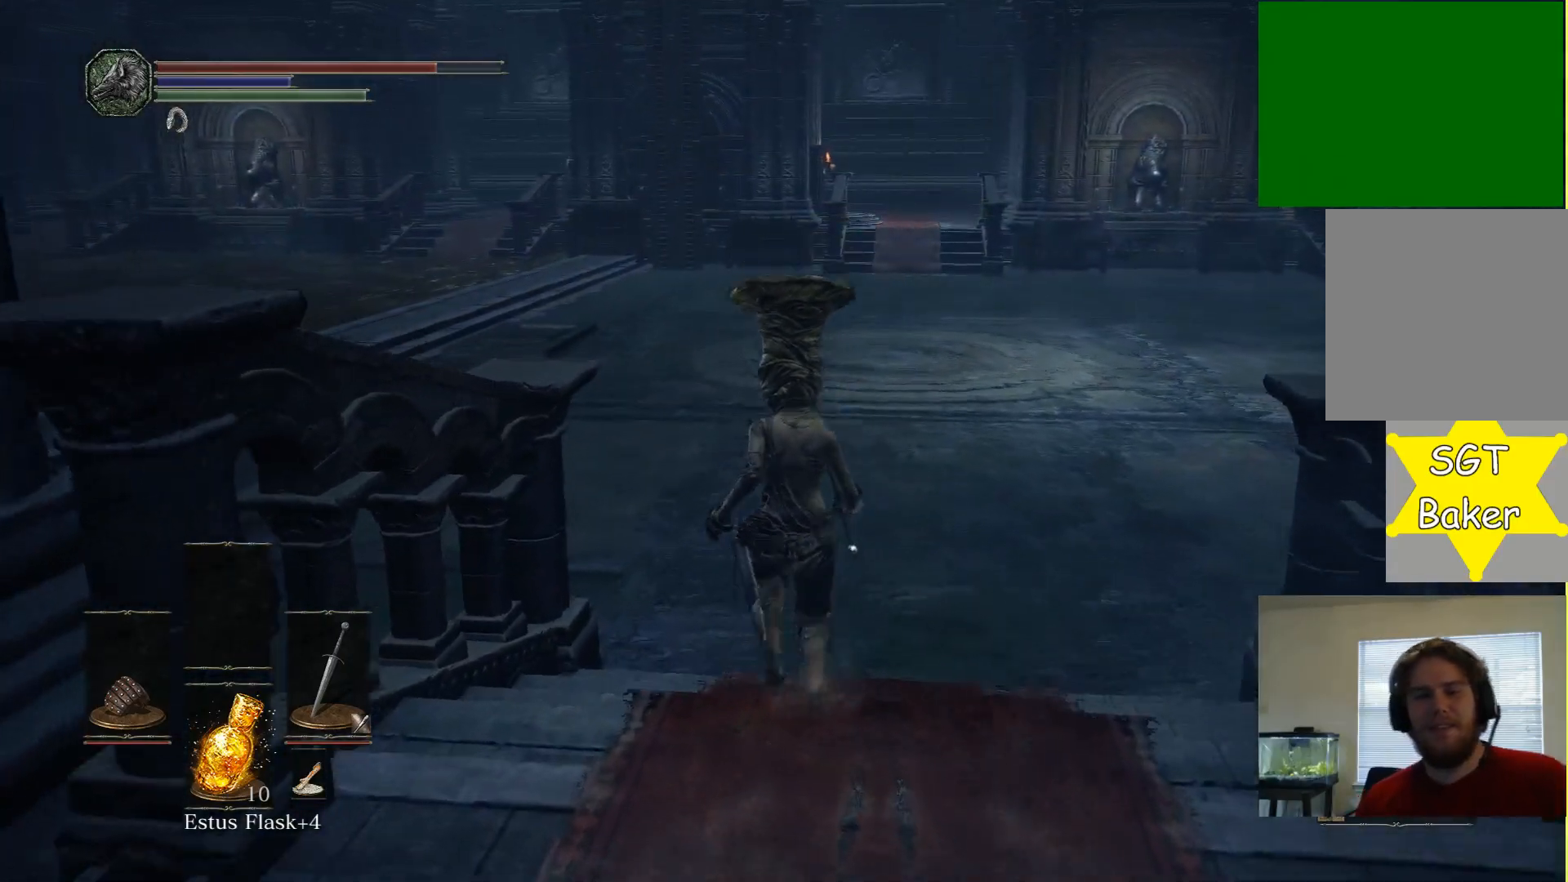
{"buttons": [], "left_stick": "up", "right_stick": "left", "events": [[217, "right_stick", "down-left"], [417, "right_stick", "left"]]}
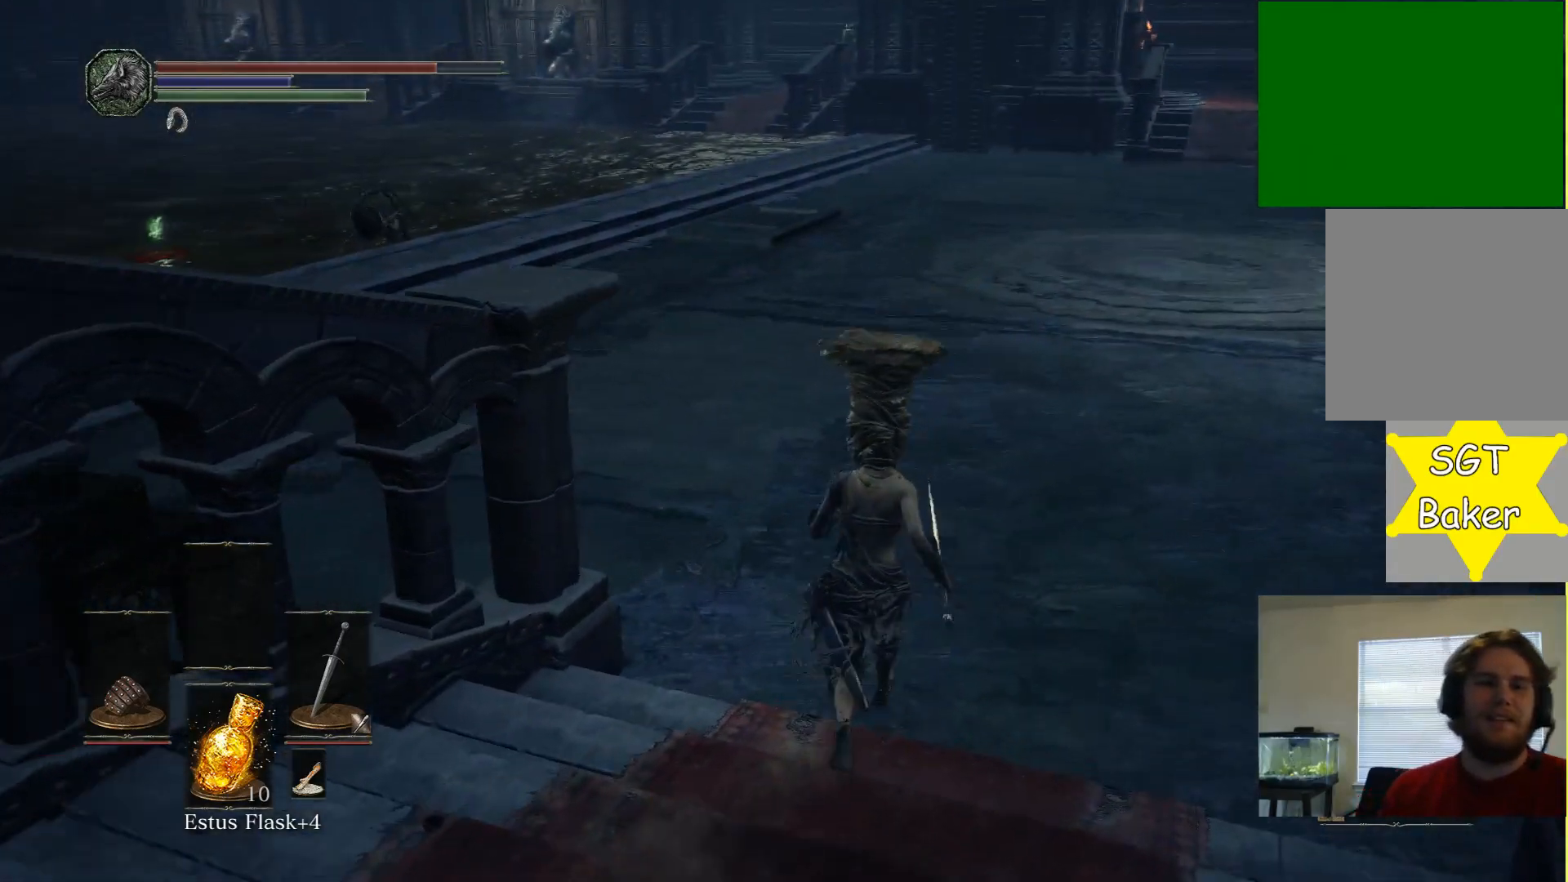
{"buttons": [], "left_stick": "up", "right_stick": "down-left", "events": [[67, "right_stick", "center"], [233, "right_stick", "down-left"]]}
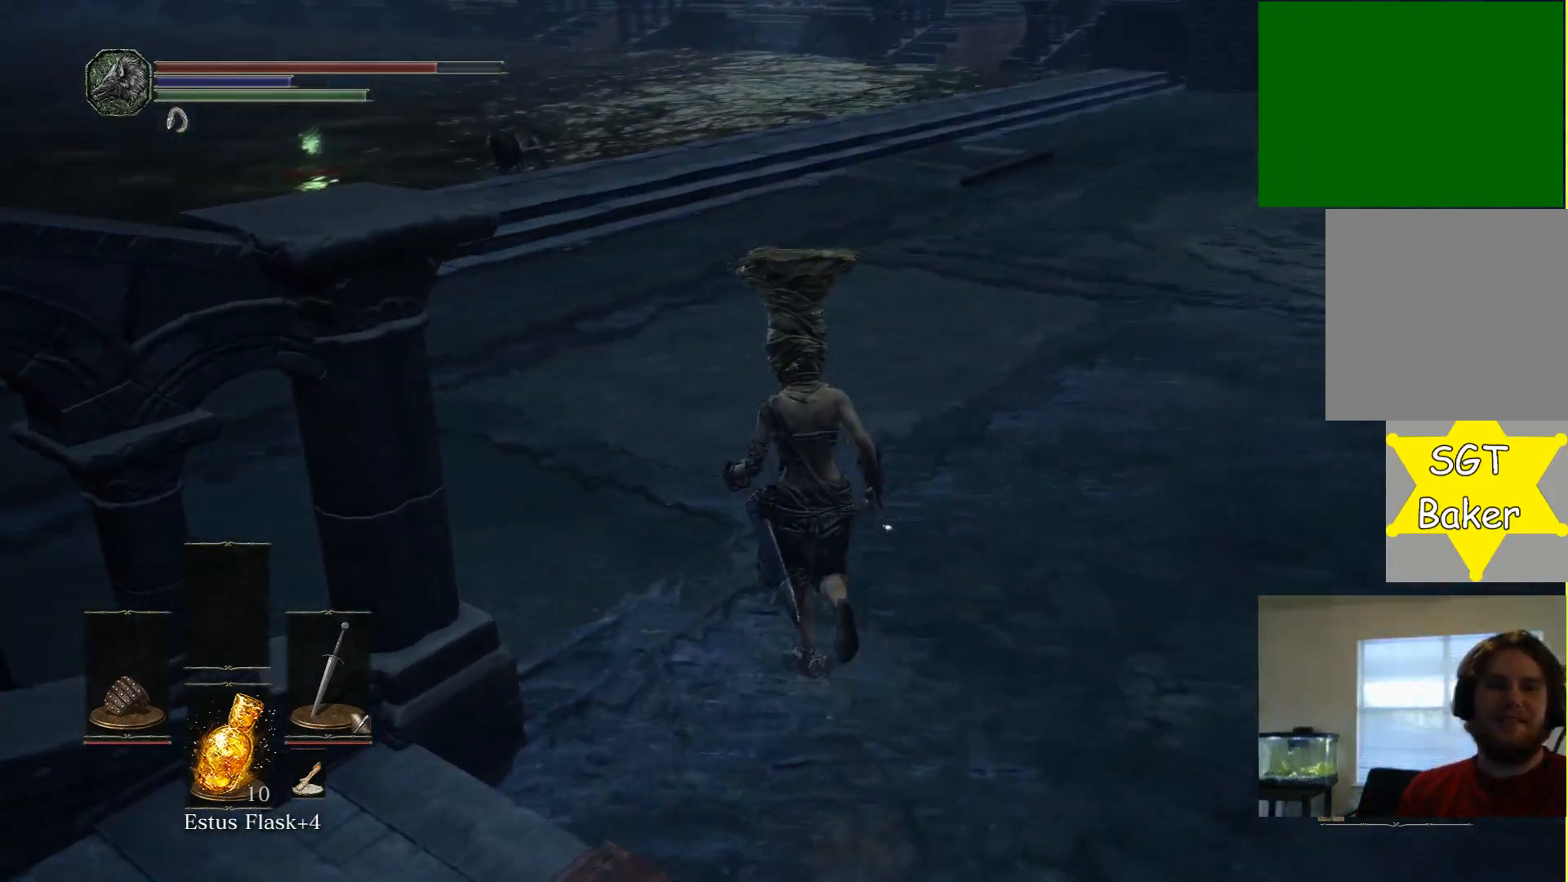
{"buttons": [], "left_stick": "up", "right_stick": "up", "events": [[217, "right_stick", "center"], [450, "right_stick", "up"]]}
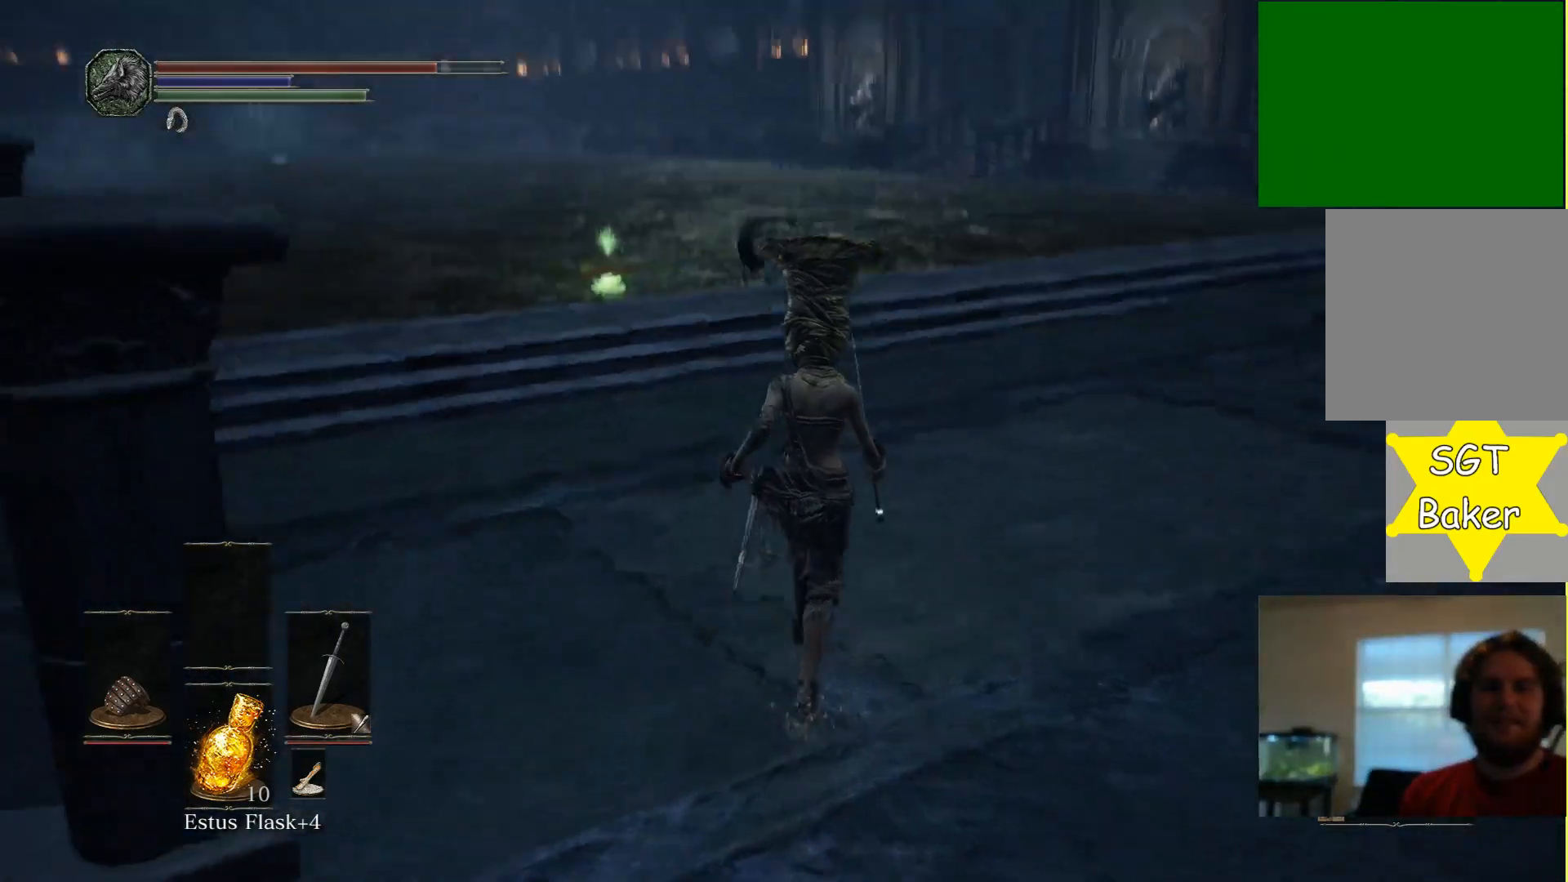
{"buttons": ["R3"], "left_stick": "up", "right_stick": "center", "events": [[117, "right_stick", "center"], [400, "R3", "down"]]}
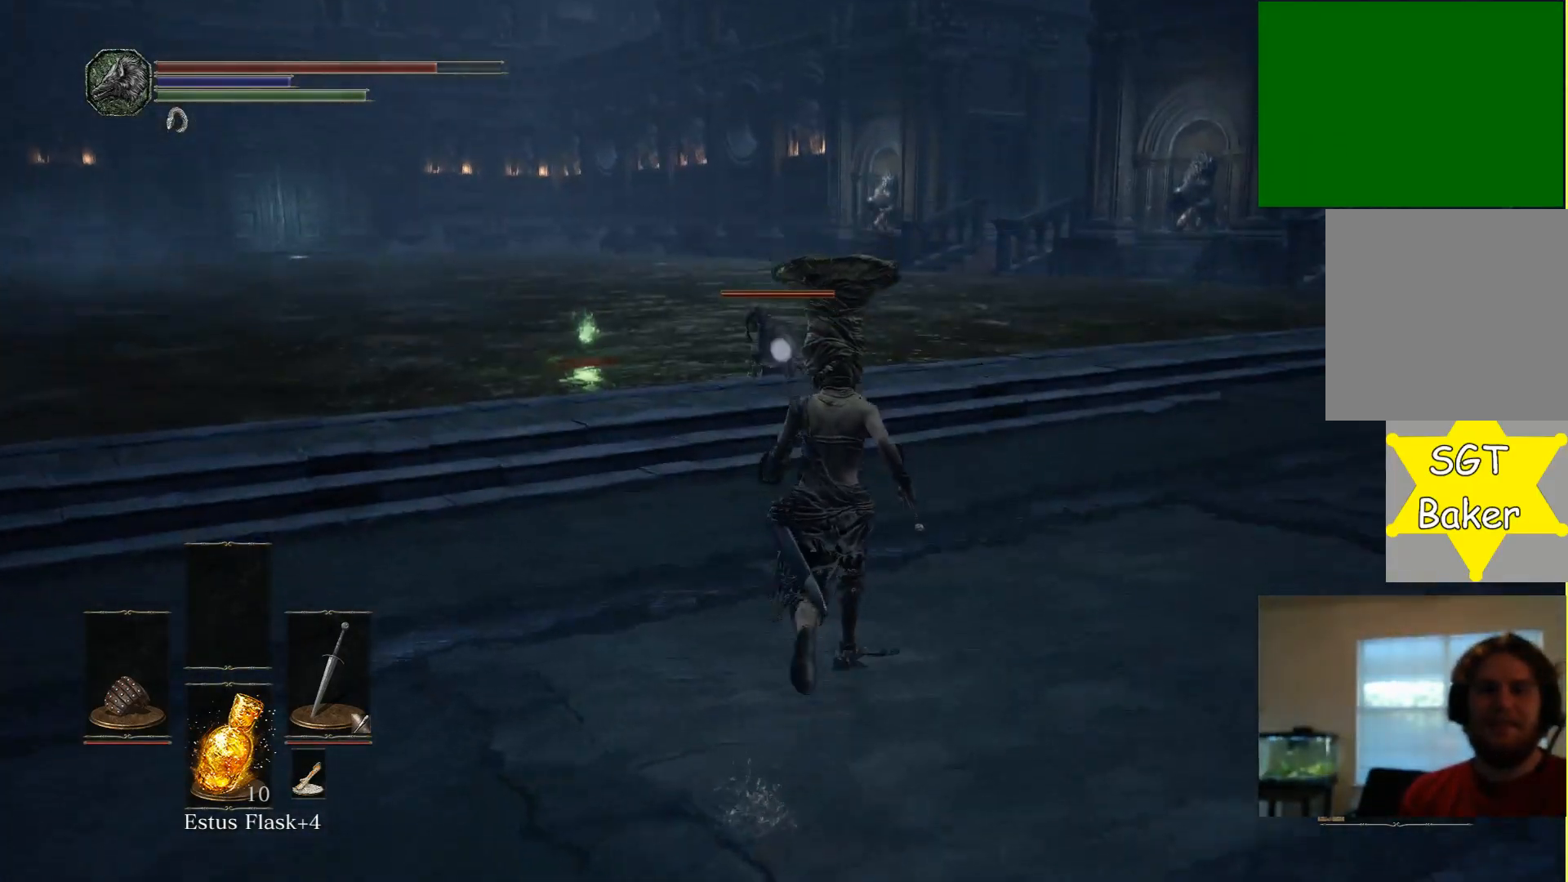
{"buttons": [], "left_stick": "up-right", "right_stick": "center", "events": [[33, "R3", "up"], [150, "left_stick", "up-right"]]}
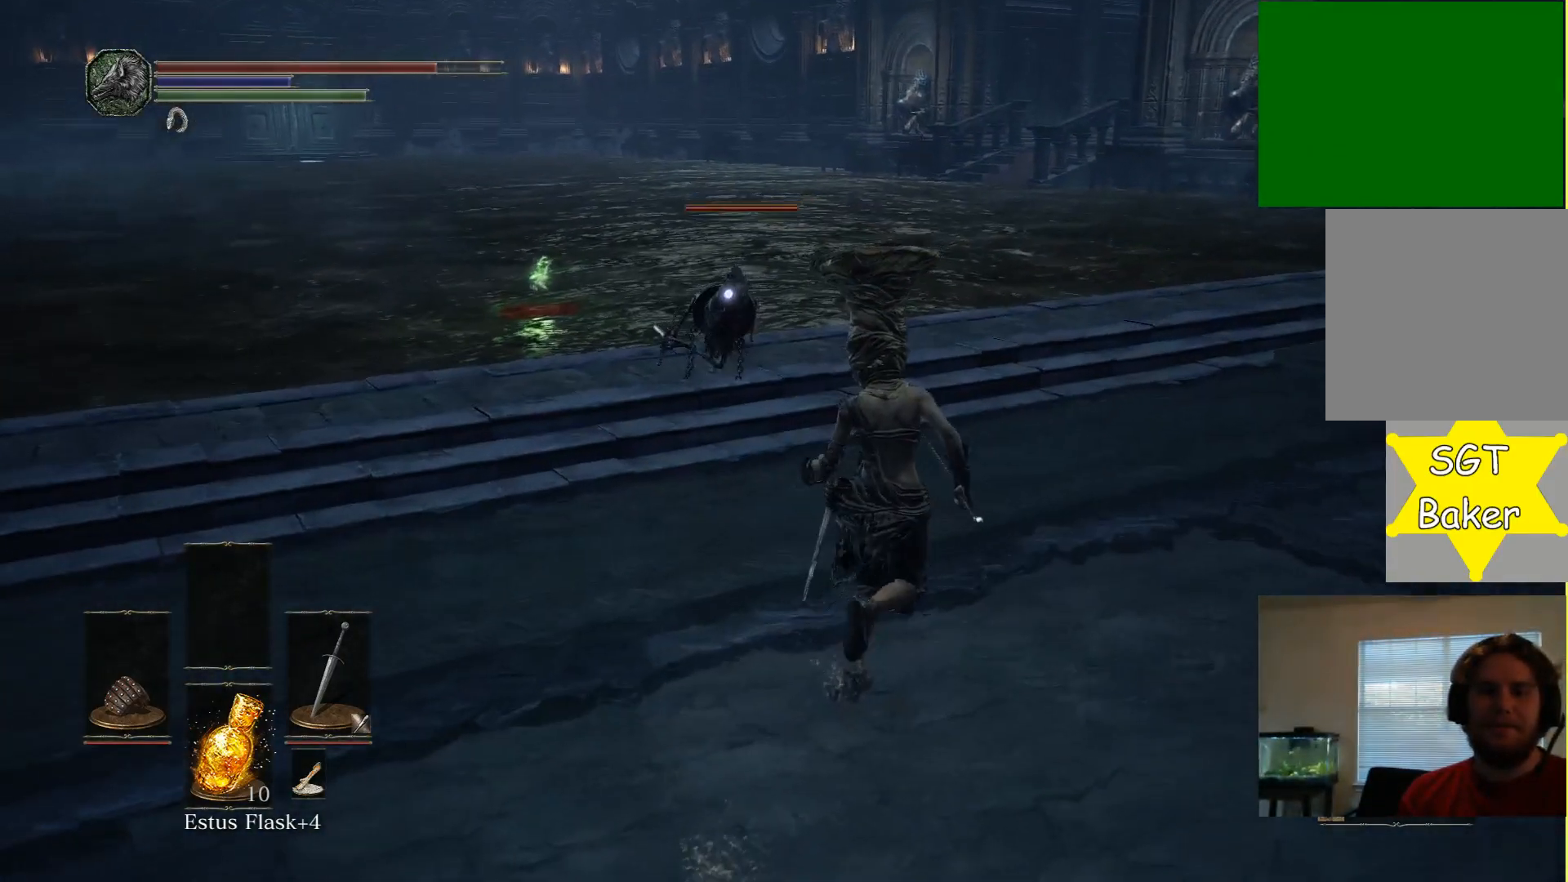
{"buttons": [], "left_stick": "up-right", "right_stick": "center", "events": []}
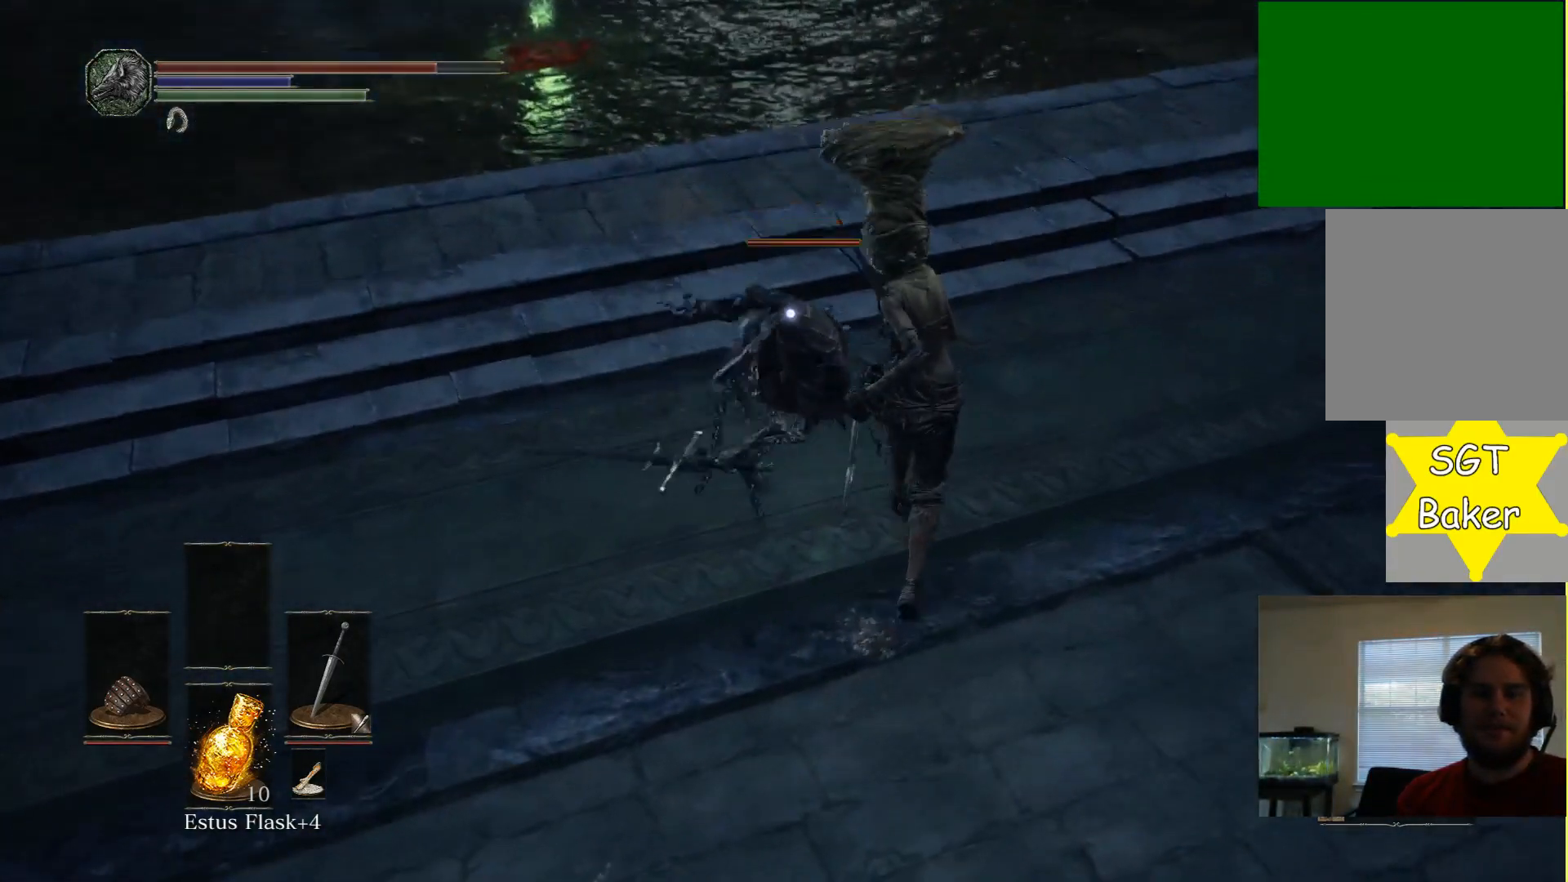
{"buttons": [], "left_stick": "up-left", "right_stick": "center", "events": [[17, "B", "down"], [100, "left_stick", "up"], [200, "B", "up"], [267, "left_stick", "up-left"]]}
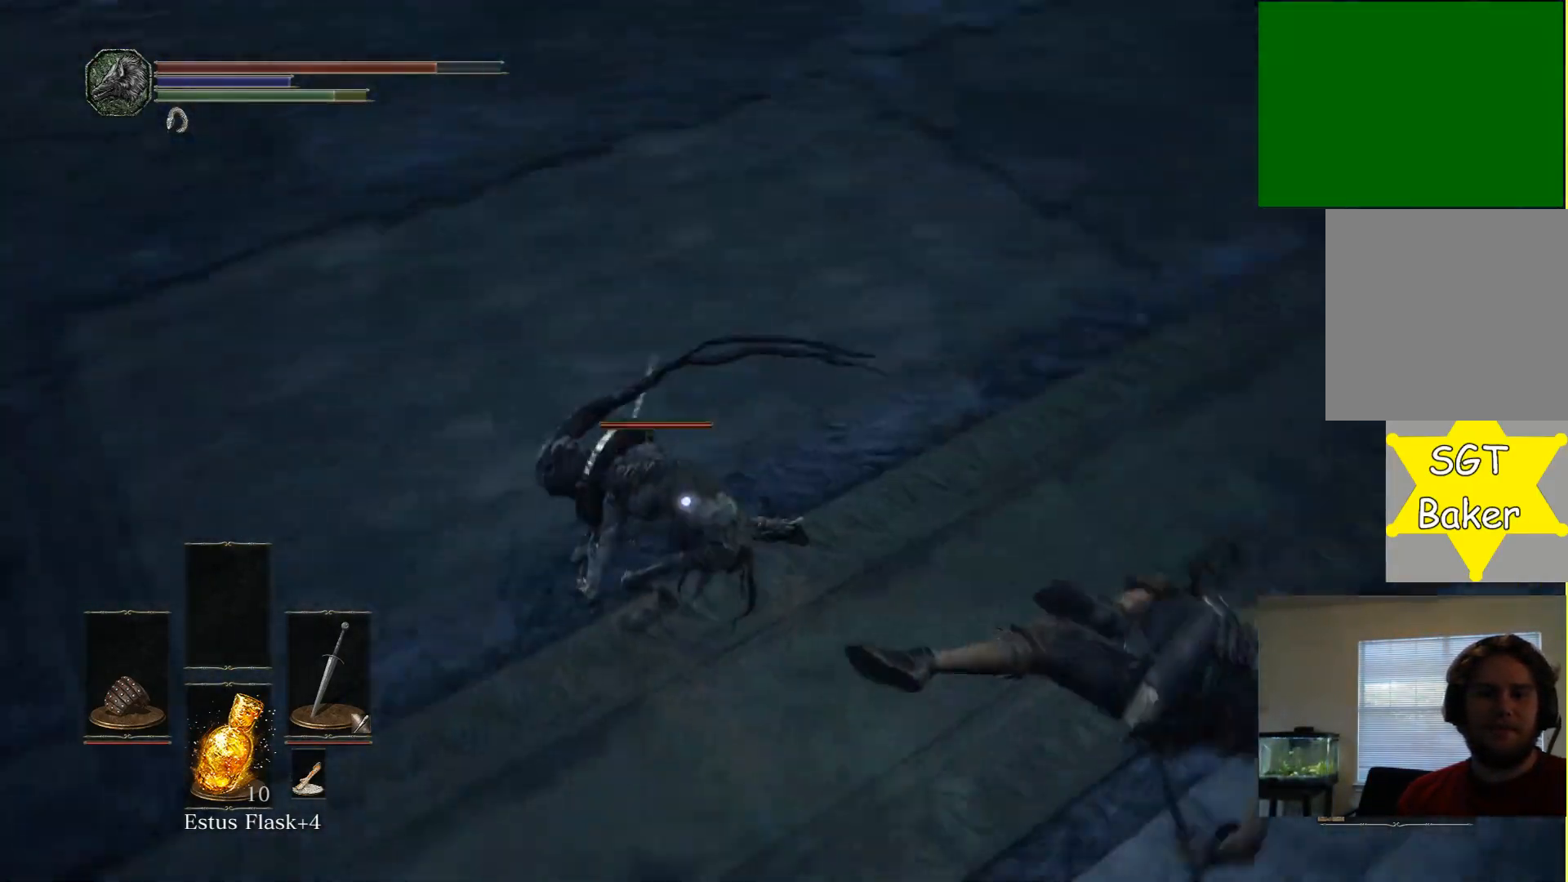
{"buttons": [], "left_stick": "up-right", "right_stick": "center", "events": [[233, "left_stick", "up-right"]]}
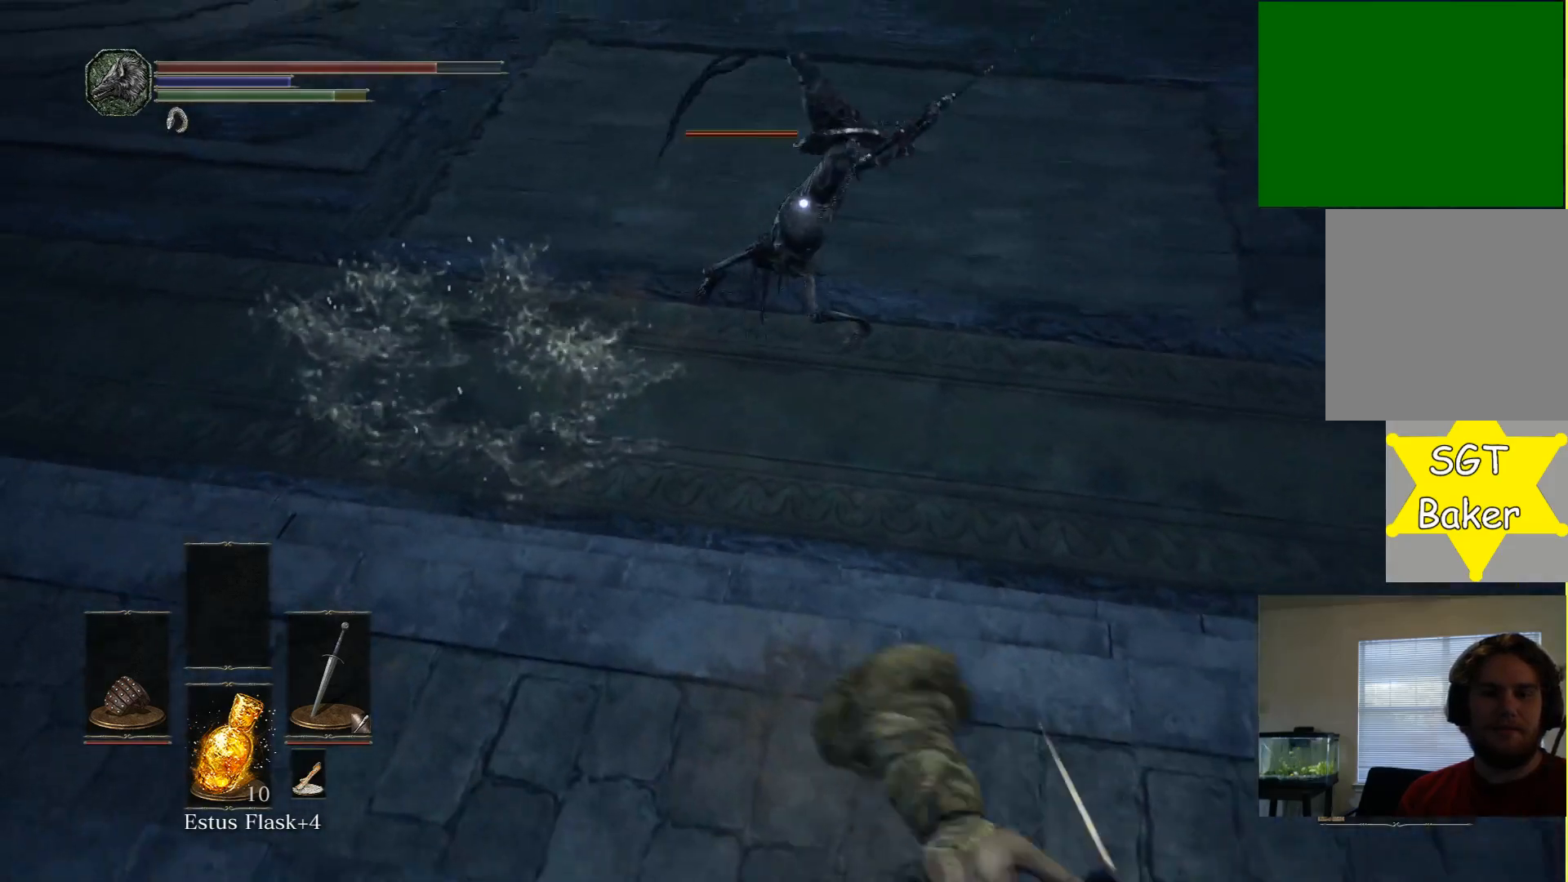
{"buttons": [], "left_stick": "up", "right_stick": "center", "events": [[250, "left_stick", "up"]]}
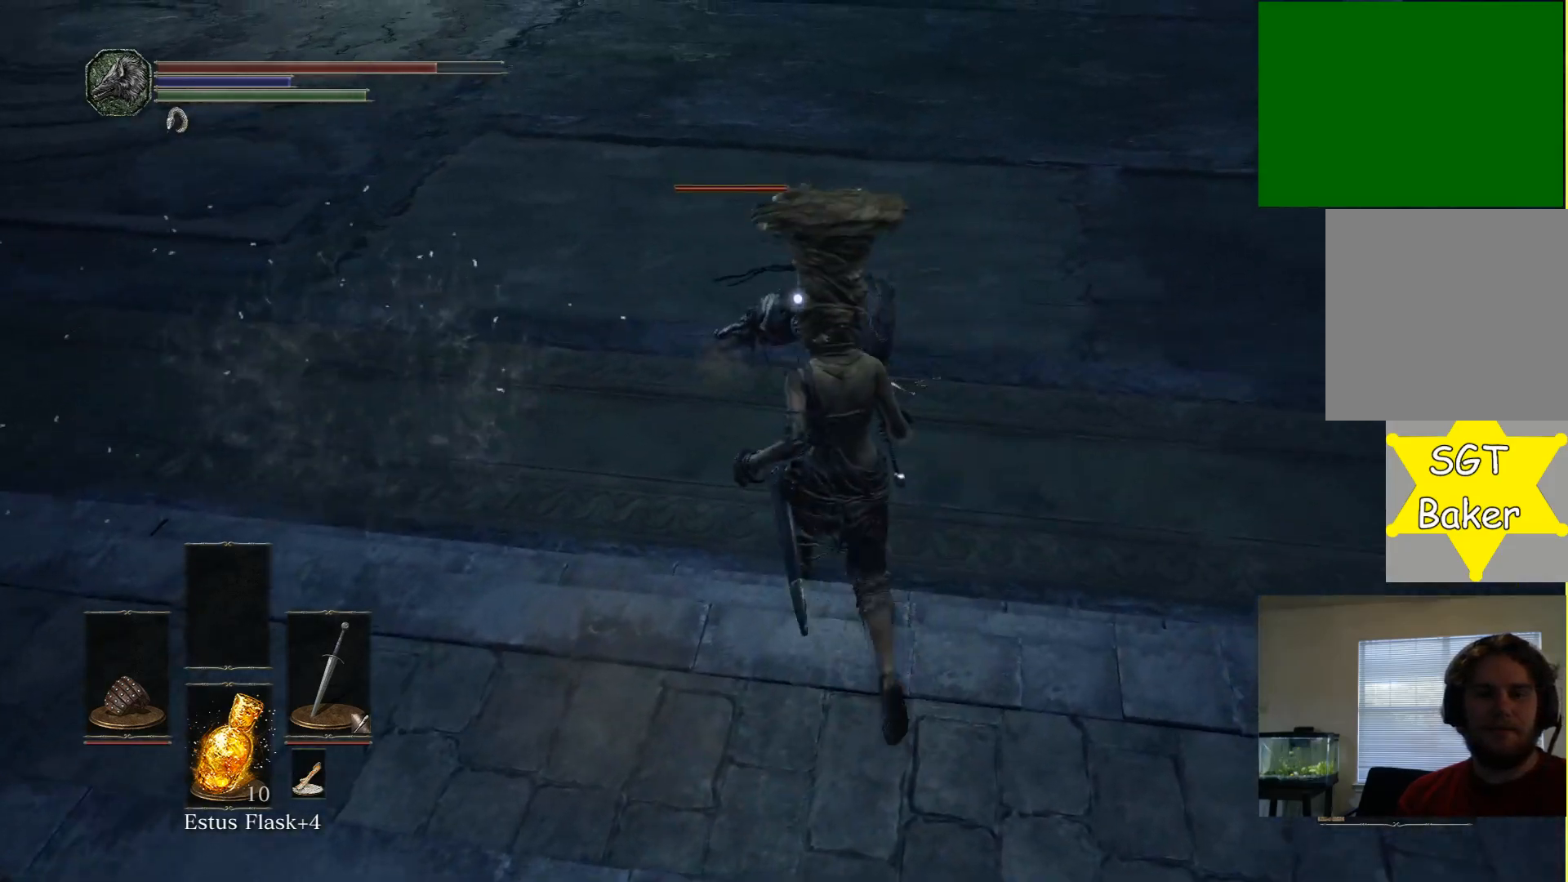
{"buttons": ["R1"], "left_stick": "up", "right_stick": "center", "events": [[183, "R1", "down"], [300, "R1", "up"], [400, "R1", "down"]]}
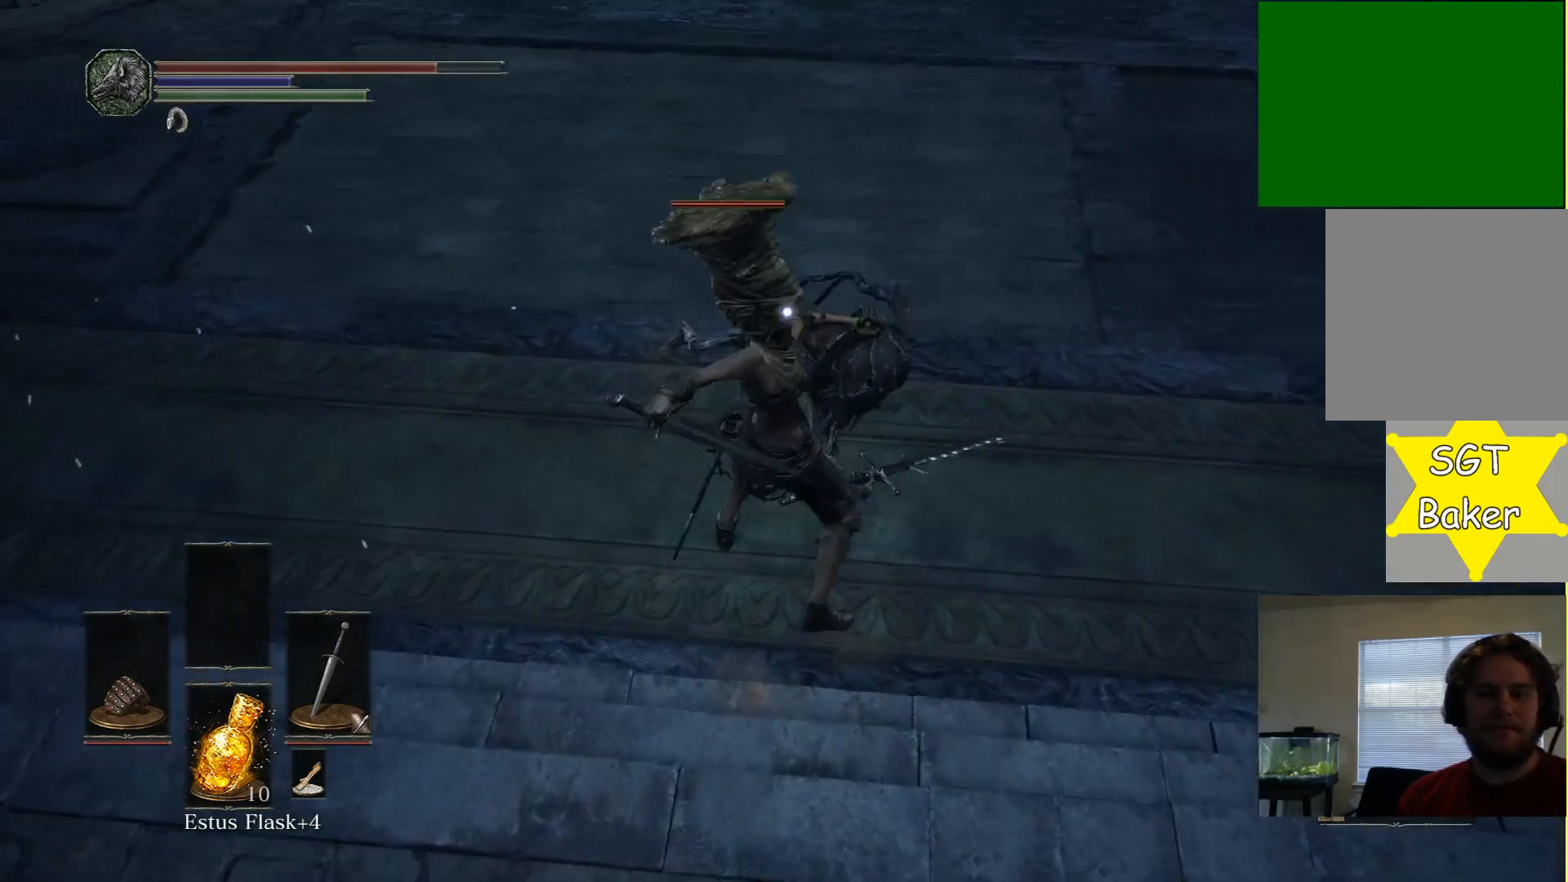
{"buttons": ["R1"], "left_stick": "up", "right_stick": "center", "events": [[17, "R1", "up"], [67, "R1", "down"], [200, "R1", "up"], [250, "R1", "down"], [383, "R1", "up"], [417, "R1", "down"]]}
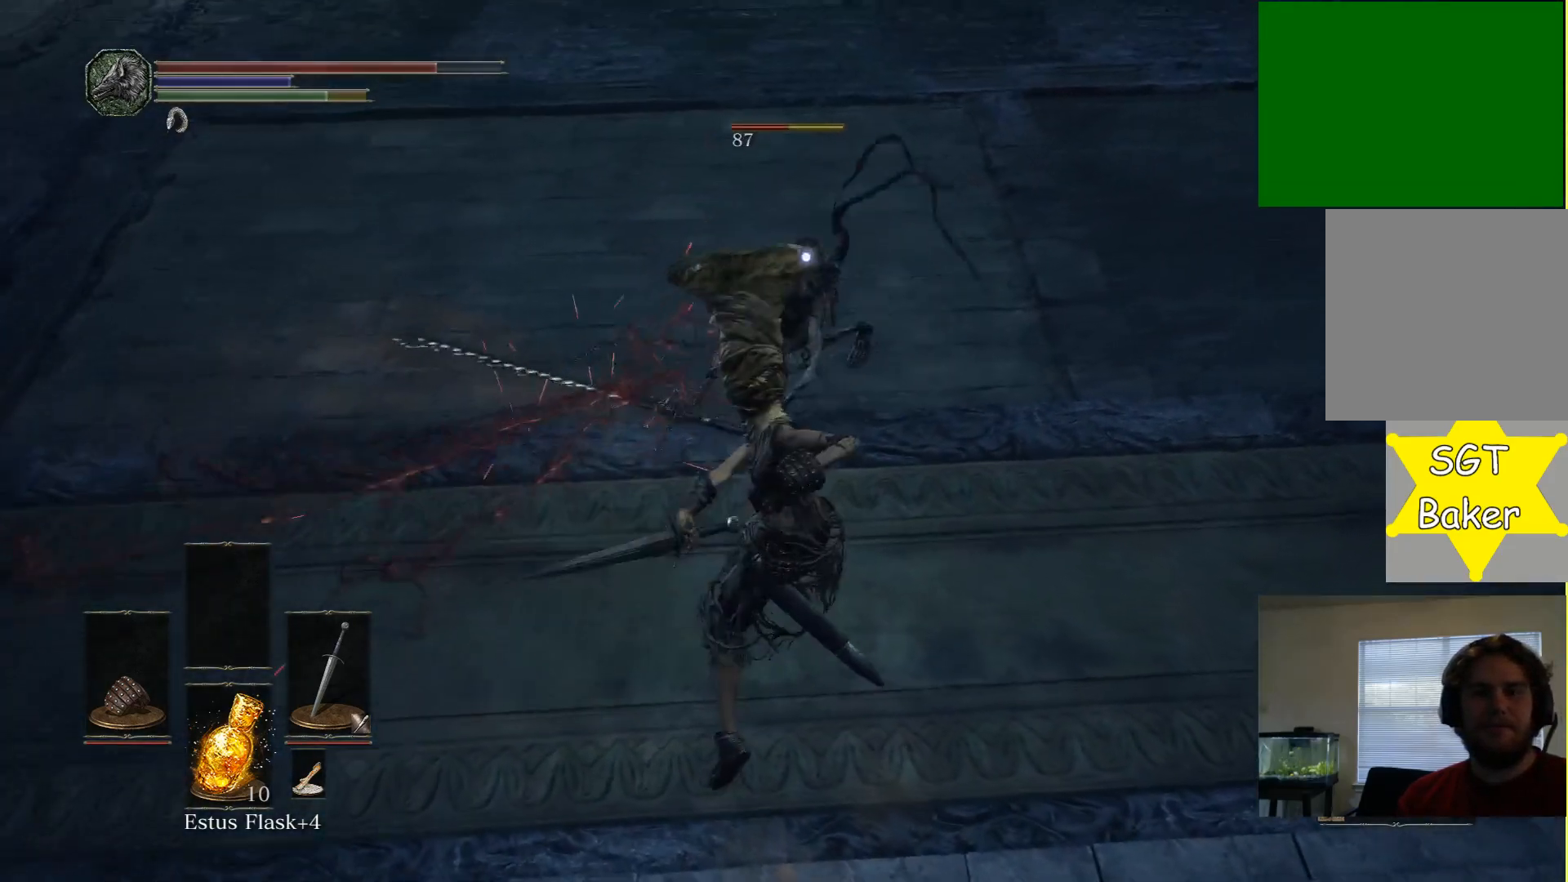
{"buttons": [], "left_stick": "up", "right_stick": "center", "events": [[67, "R1", "up"]]}
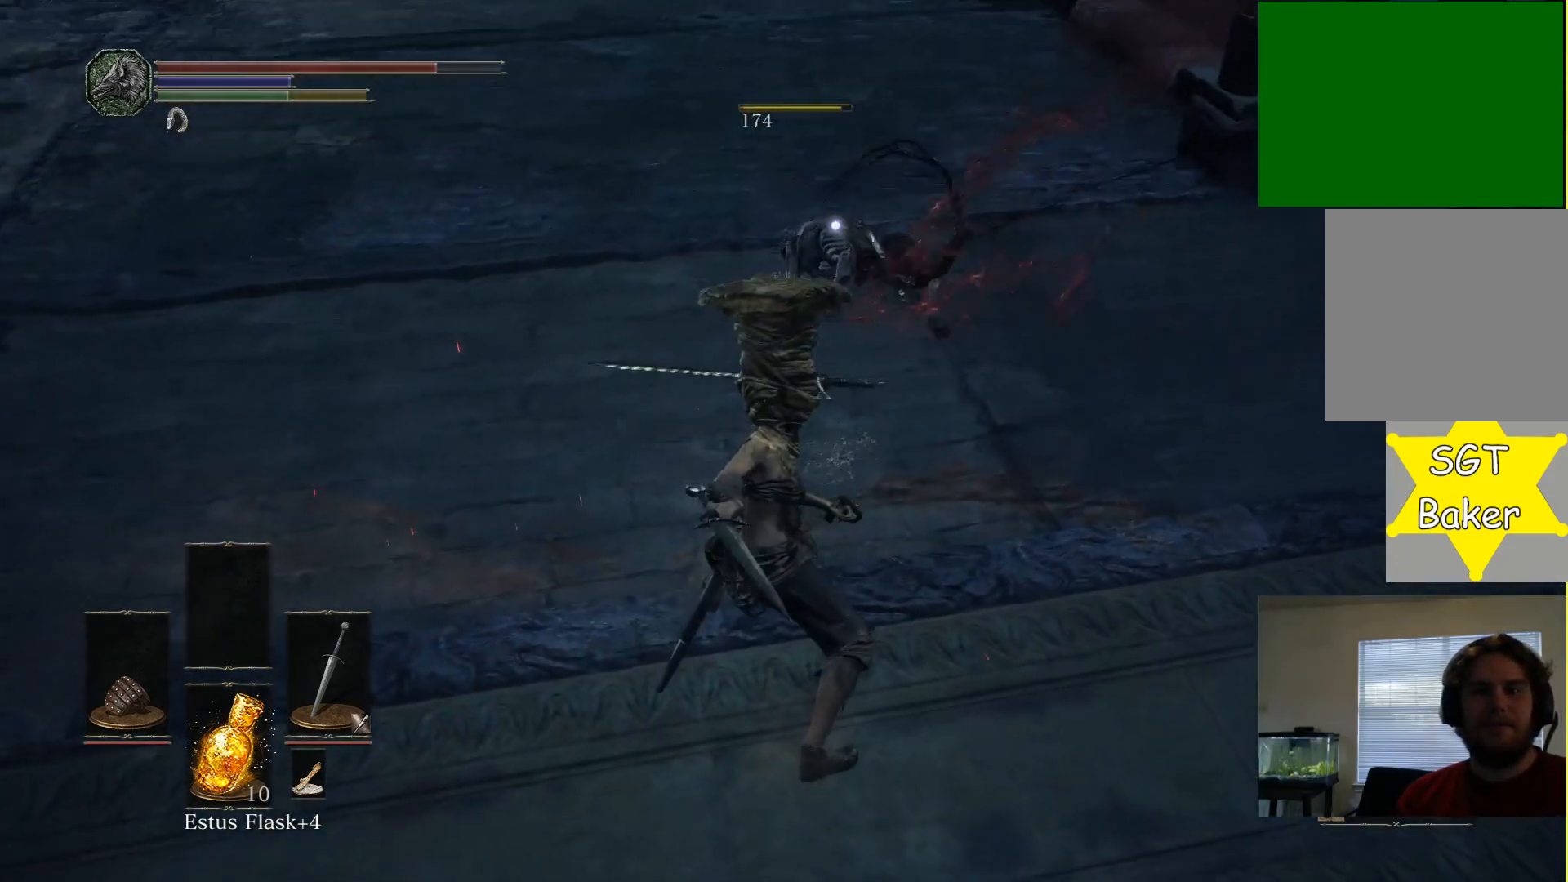
{"buttons": [], "left_stick": "up", "right_stick": "center", "events": []}
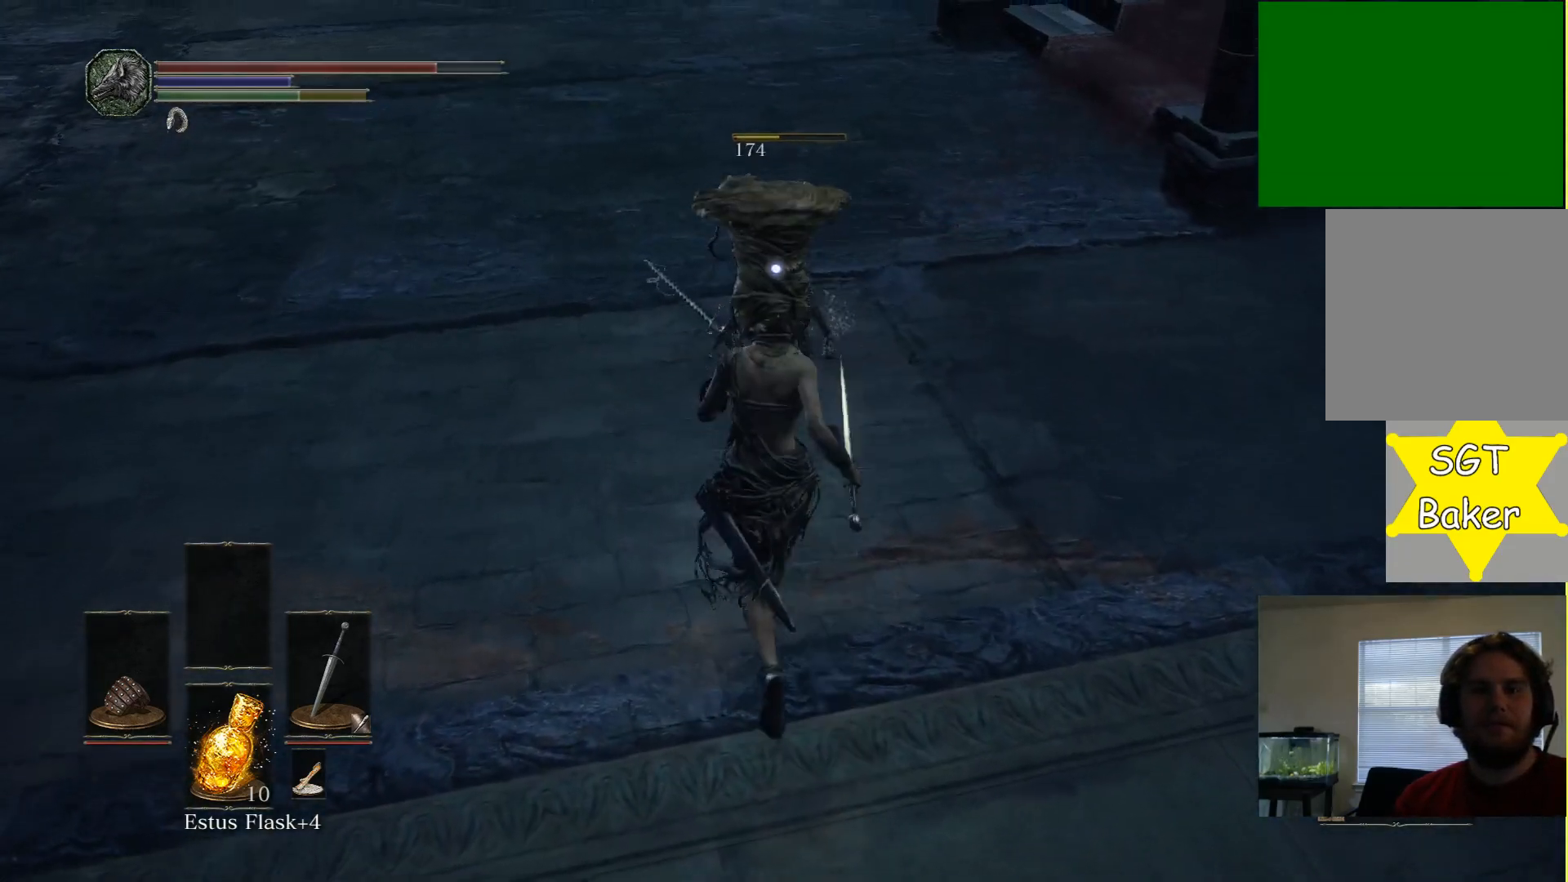
{"buttons": [], "left_stick": "up", "right_stick": "center", "events": [[100, "R1", "down"], [217, "R1", "up"]]}
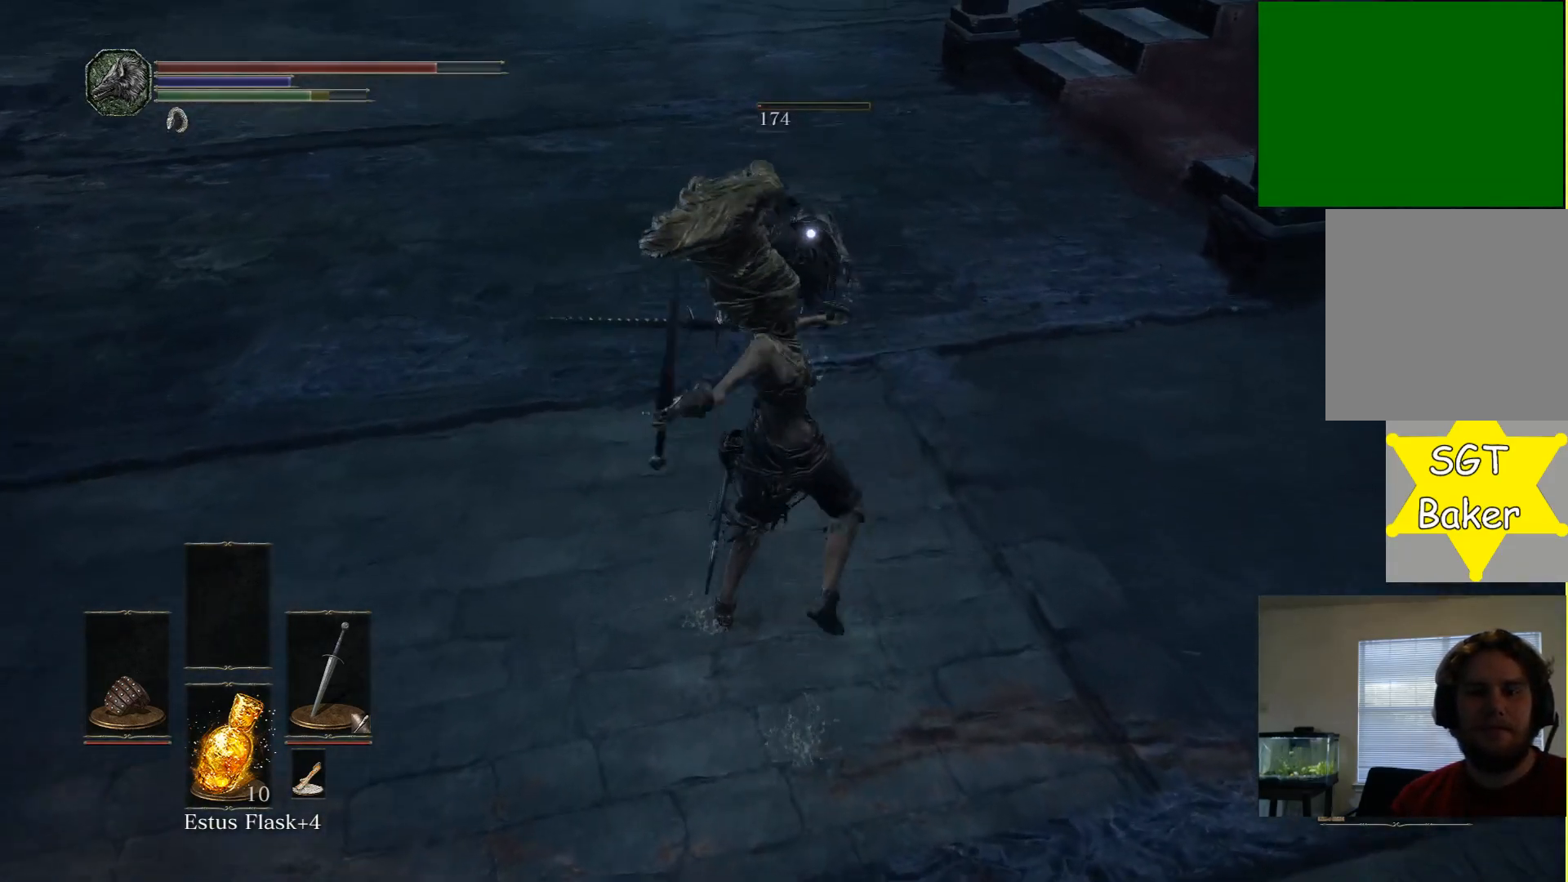
{"buttons": [], "left_stick": "up", "right_stick": "center", "events": []}
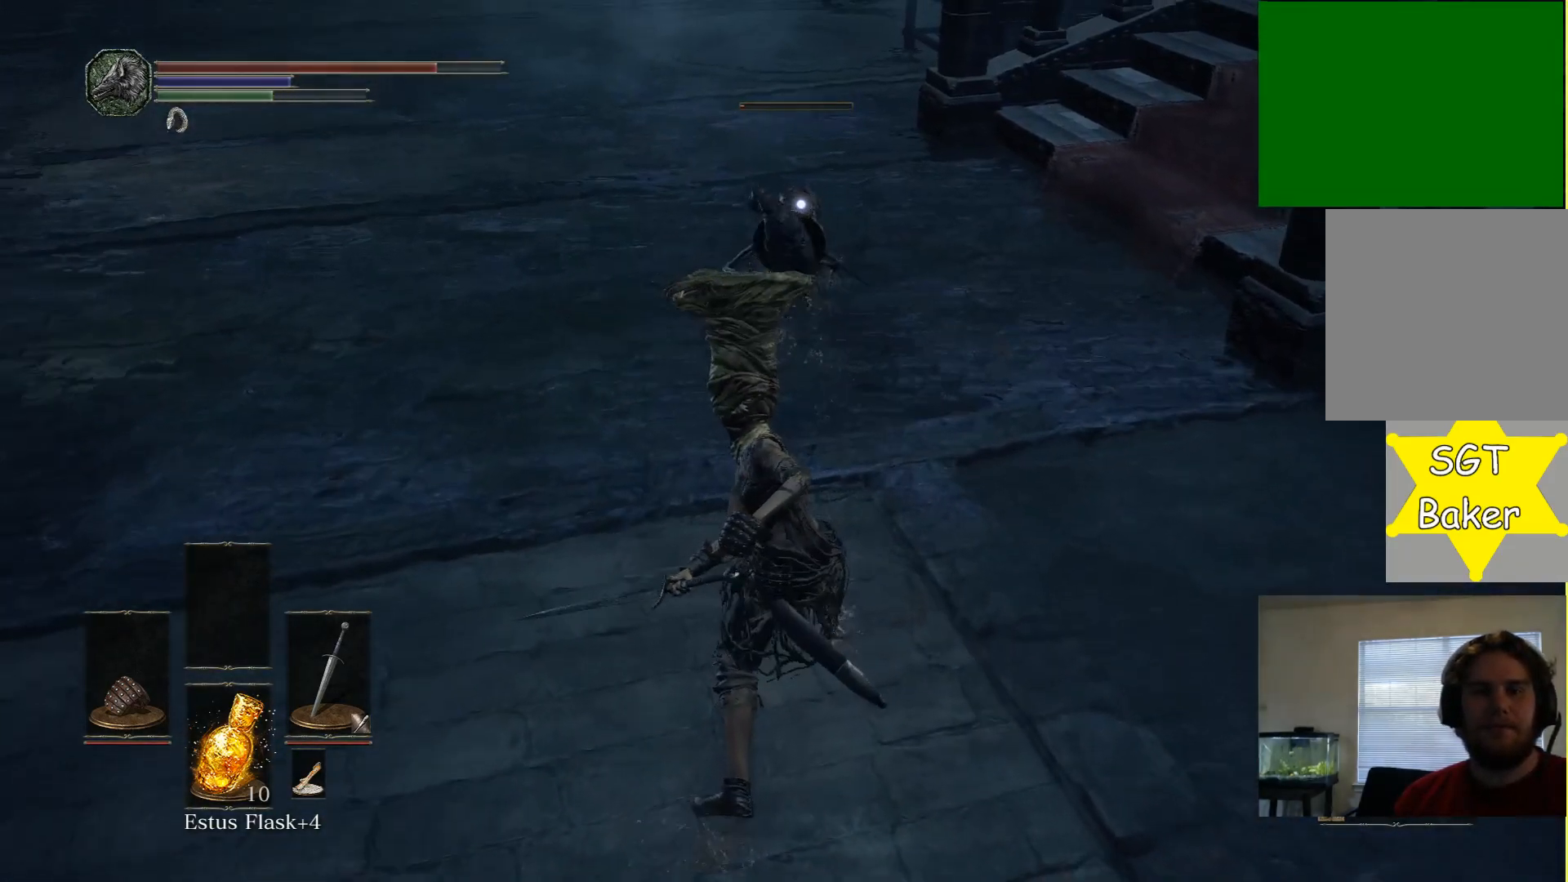
{"buttons": [], "left_stick": "down", "right_stick": "center", "events": [[267, "left_stick", "right"], [317, "left_stick", "down-right"], [483, "left_stick", "down"]]}
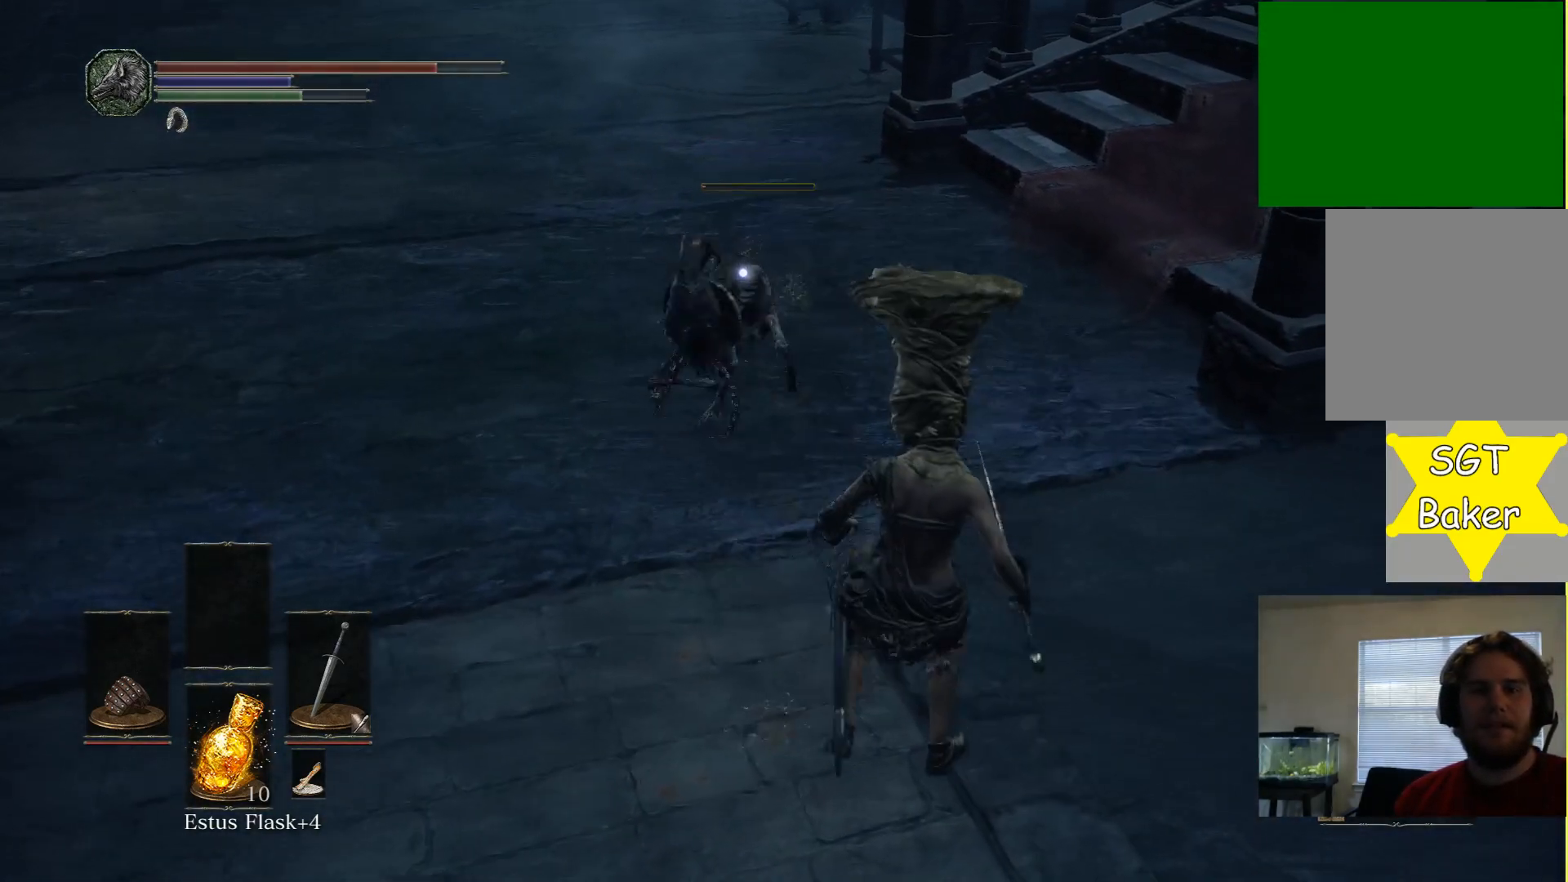
{"buttons": [], "left_stick": "down", "right_stick": "center", "events": [[333, "B", "down"], [433, "B", "up"]]}
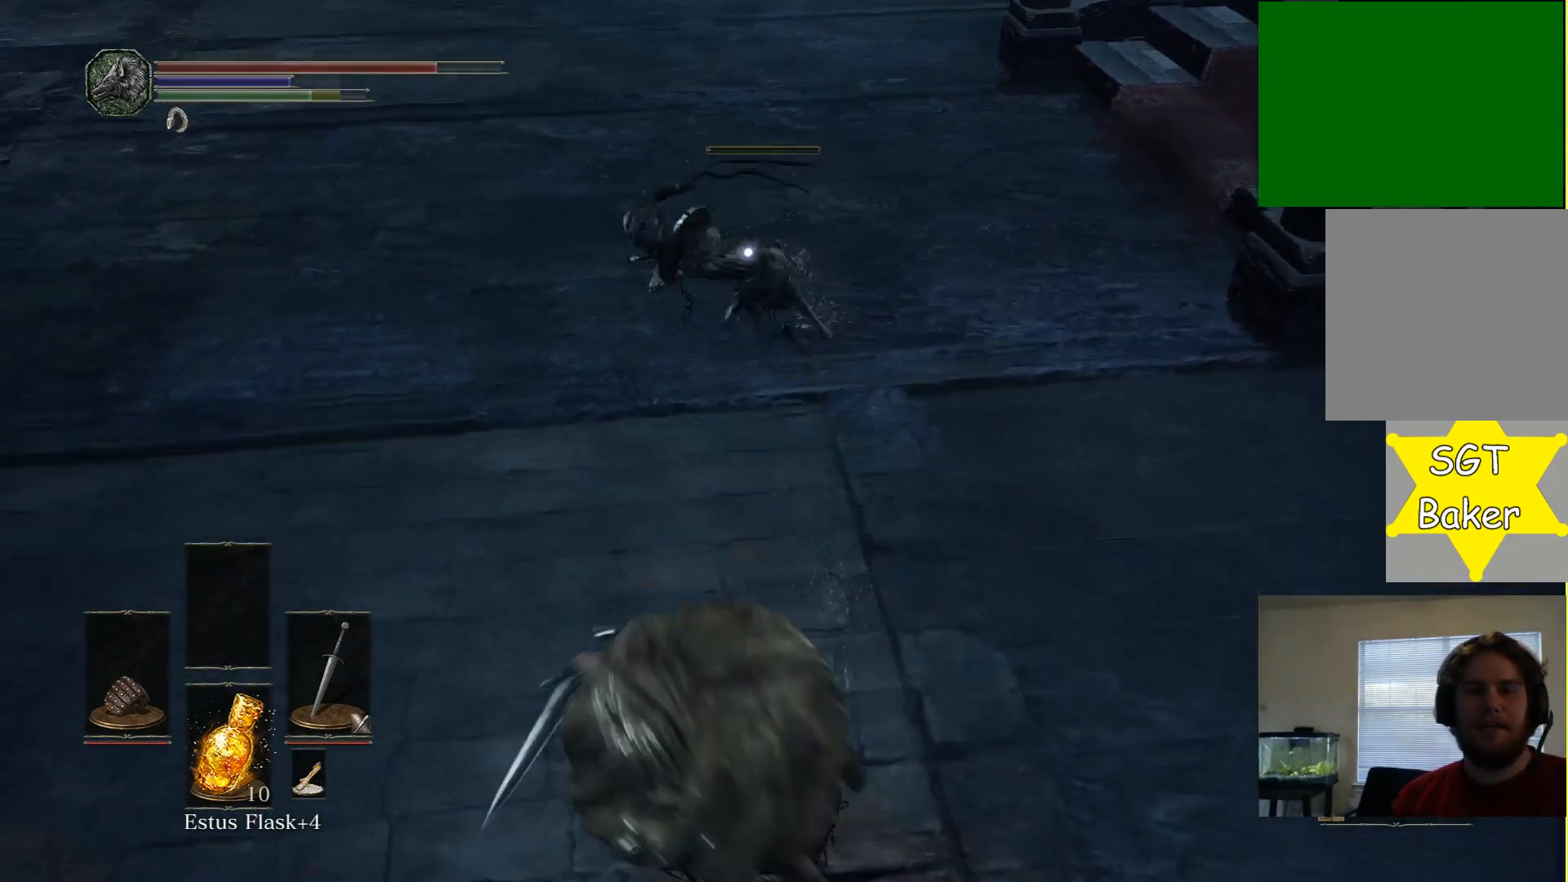
{"buttons": [], "left_stick": "up", "right_stick": "center", "events": [[350, "left_stick", "right"], [417, "left_stick", "up"]]}
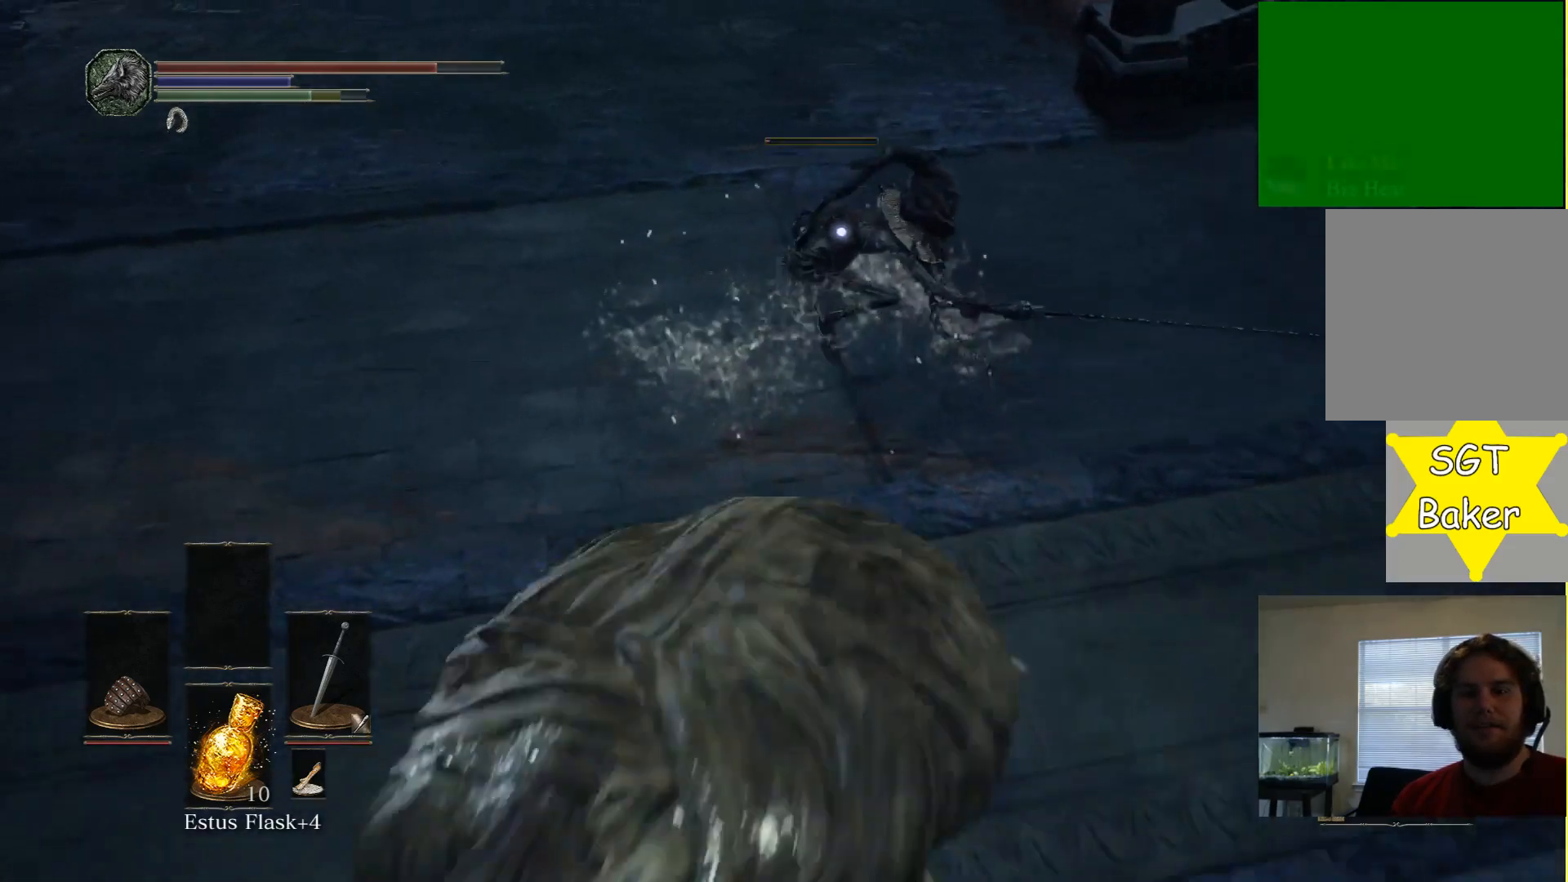
{"buttons": [], "left_stick": "up", "right_stick": "center", "events": []}
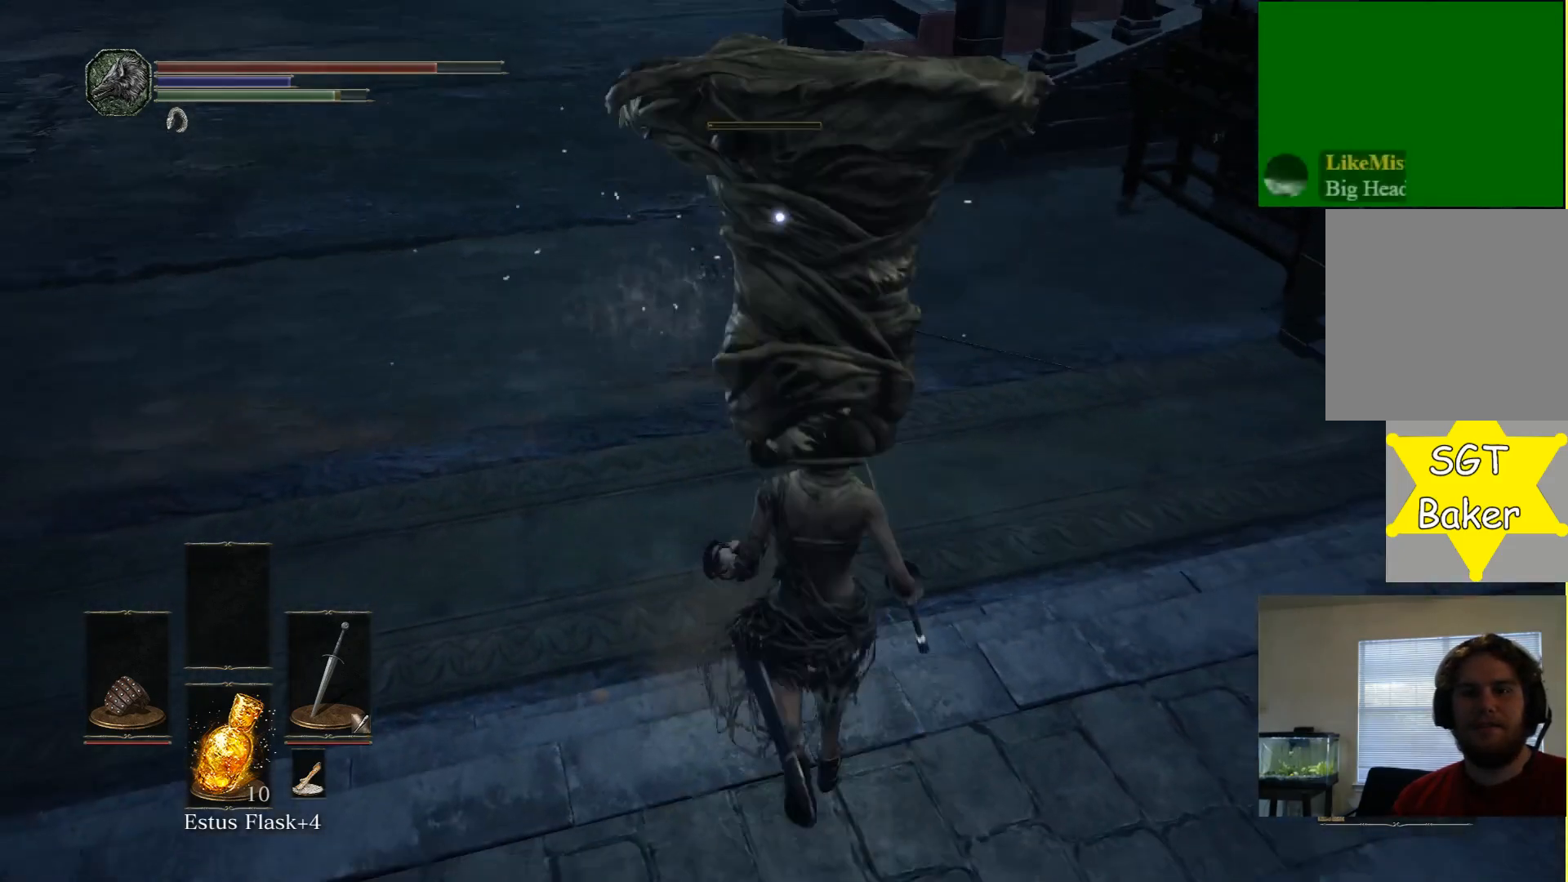
{"buttons": [], "left_stick": "up", "right_stick": "center", "events": []}
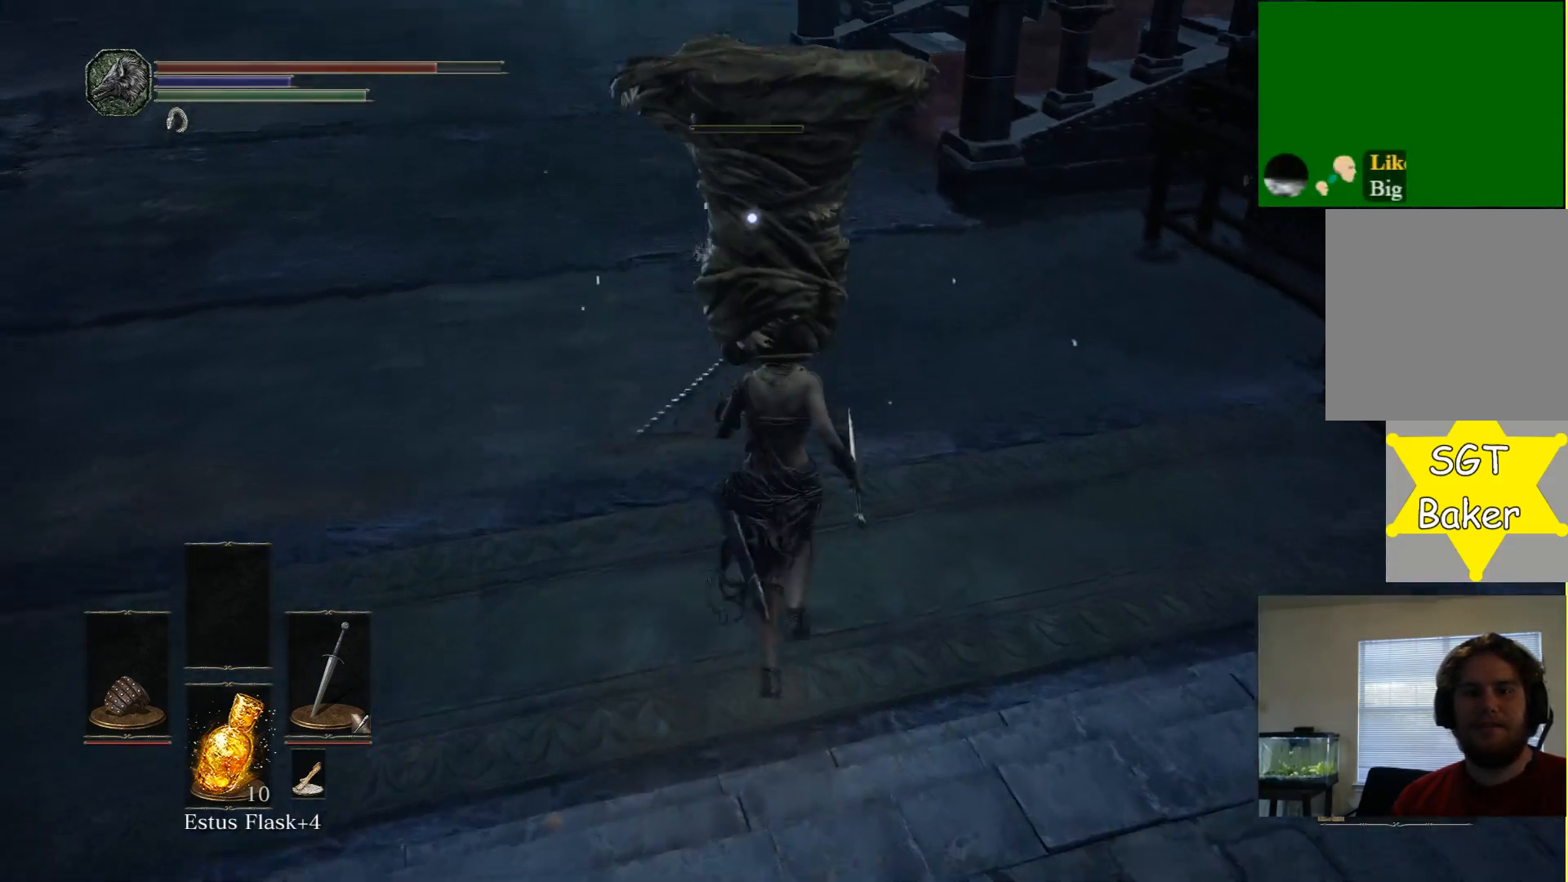
{"buttons": [], "left_stick": "up", "right_stick": "center", "events": [[67, "R1", "down"], [217, "R1", "up"]]}